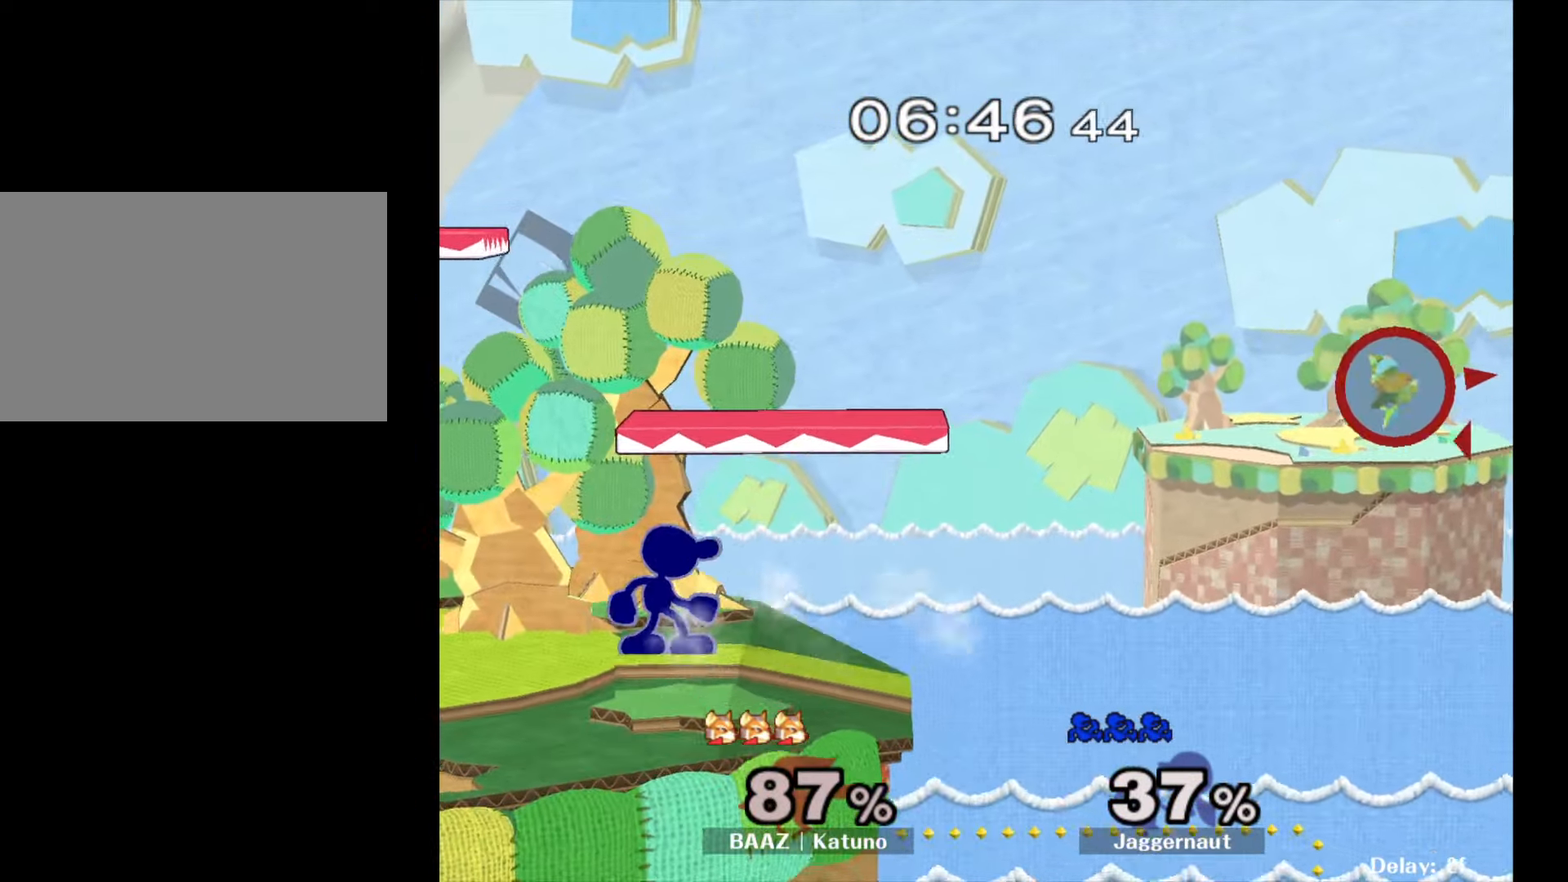
Gameplay with a controller (Nintendo layout); each line is a JSON object with the inputs held at the frame after it. "events" lists button and stick changes between this image and that frame as [ms after this image, input, new state], when the widget could be followed in between. Not read: L3 R3.
{"buttons": [], "left_stick": "right", "right_stick": "center", "events": [[117, "left_stick", "right"]]}
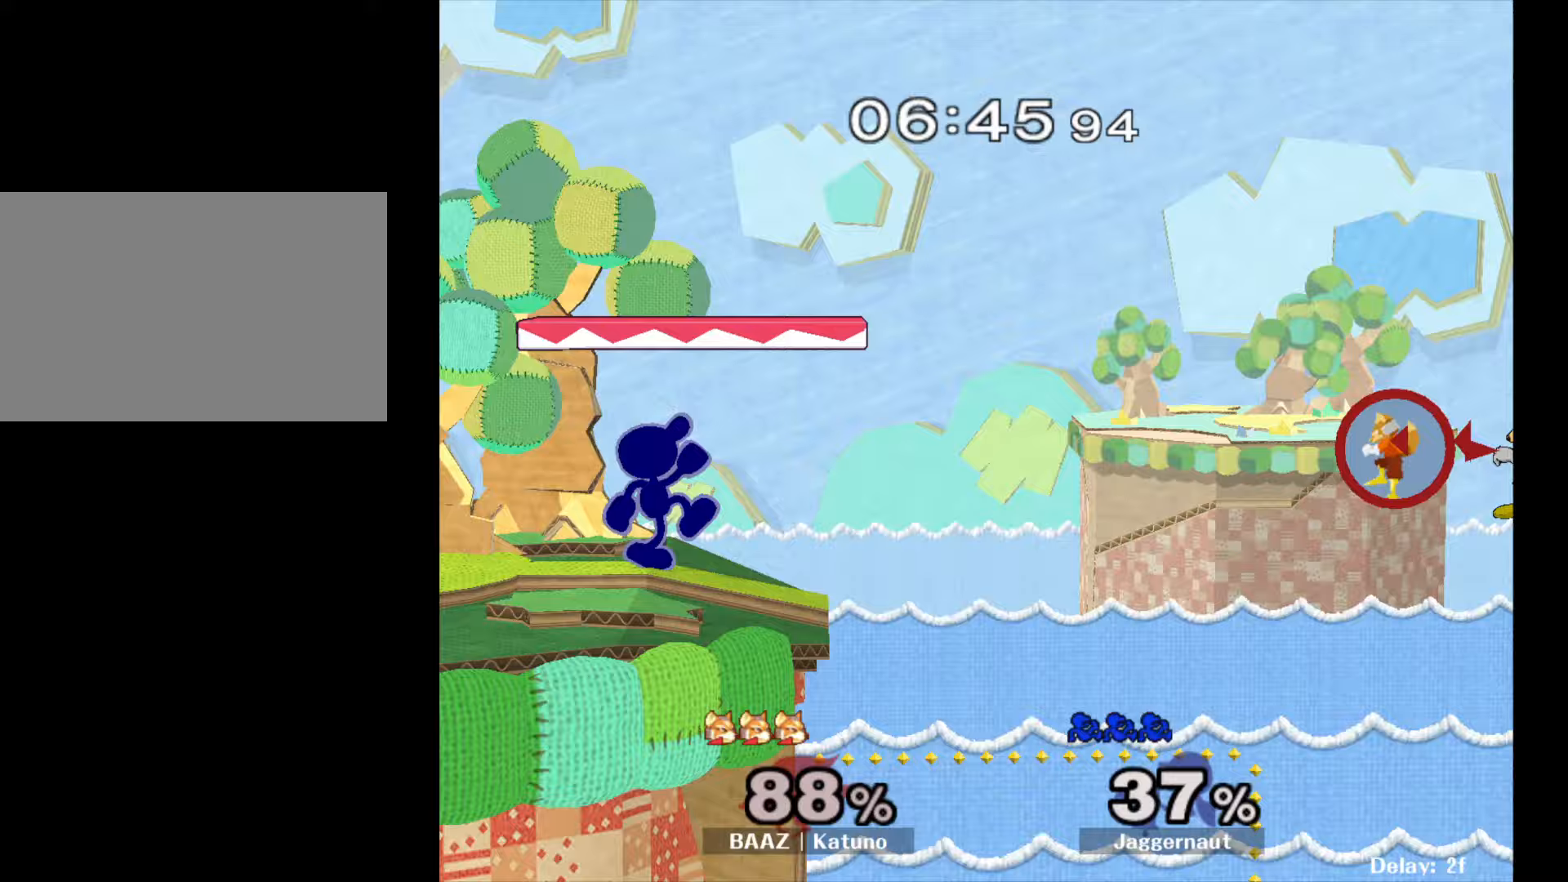
{"buttons": [], "left_stick": "center", "right_stick": "center", "events": [[450, "left_stick", "center"]]}
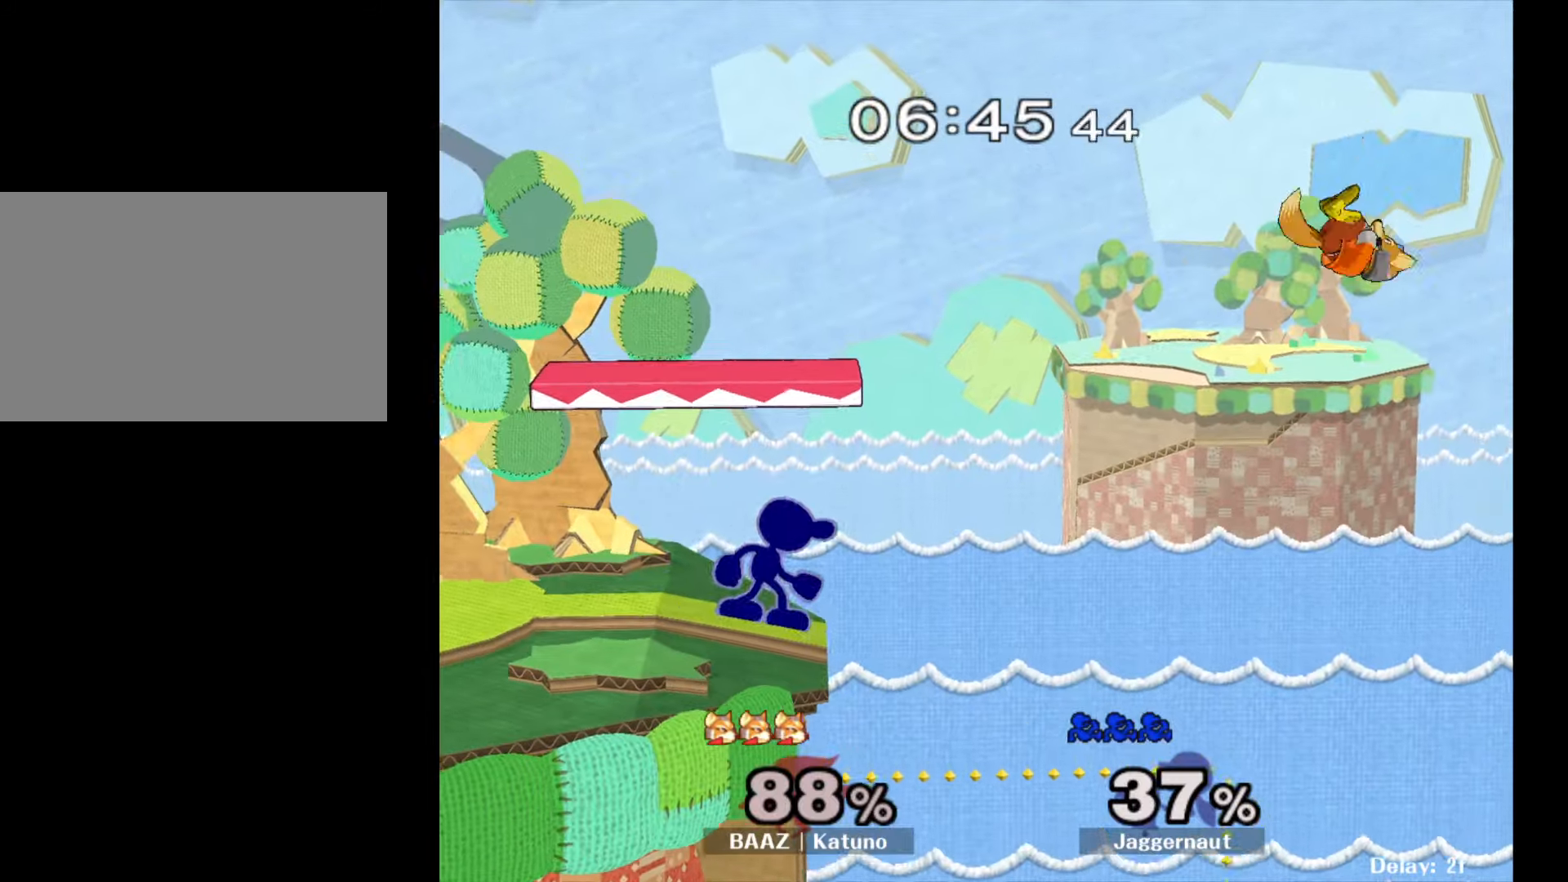
{"buttons": [], "left_stick": "center", "right_stick": "center", "events": [[50, "Y", "down"], [50, "left_stick", "down-left"], [133, "R1", "down"], [183, "Y", "up"], [200, "left_stick", "center"], [233, "R1", "up"]]}
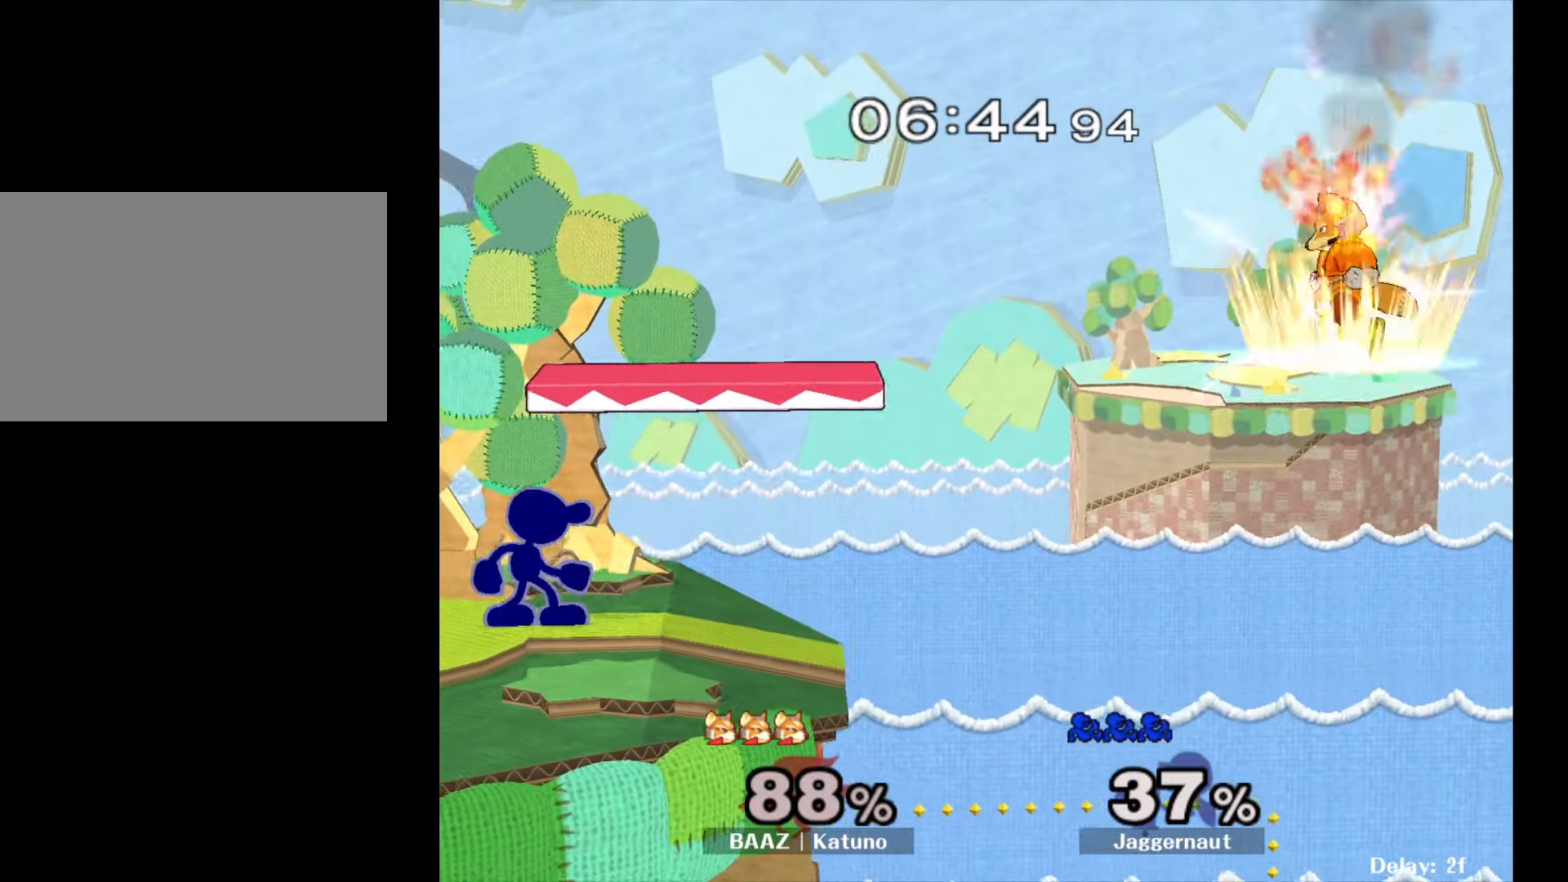
{"buttons": [], "left_stick": "up-left", "right_stick": "center", "events": [[67, "Y", "down"], [100, "Y", "up"], [183, "A", "down"], [267, "left_stick", "up-right"], [317, "A", "up"], [467, "left_stick", "up-left"]]}
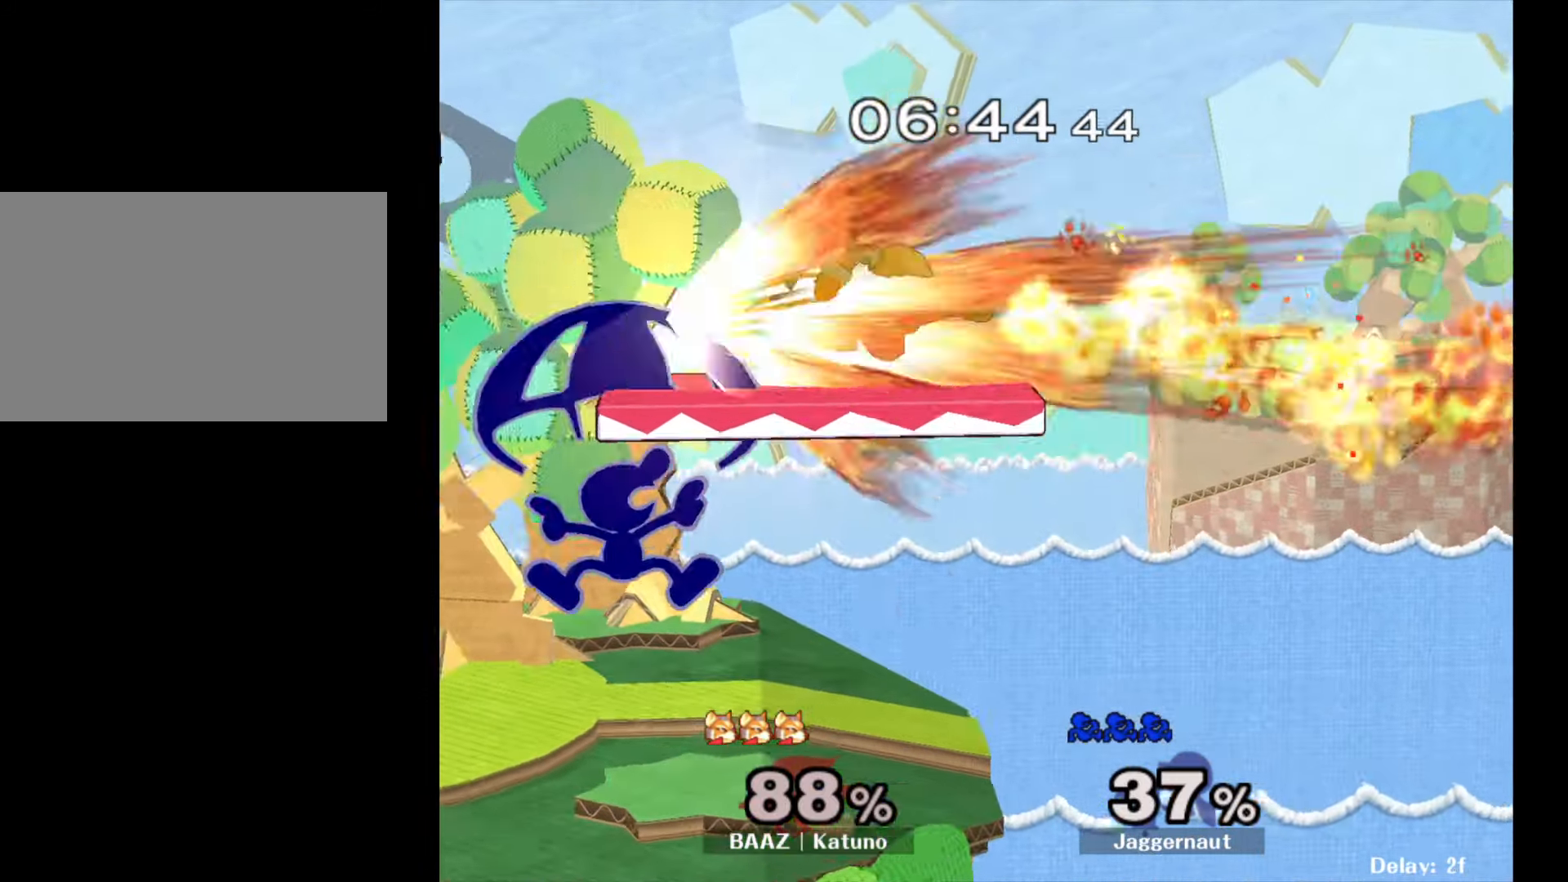
{"buttons": [], "left_stick": "center", "right_stick": "center", "events": [[217, "R1", "down"], [233, "left_stick", "down-left"], [350, "R1", "up"], [400, "left_stick", "center"]]}
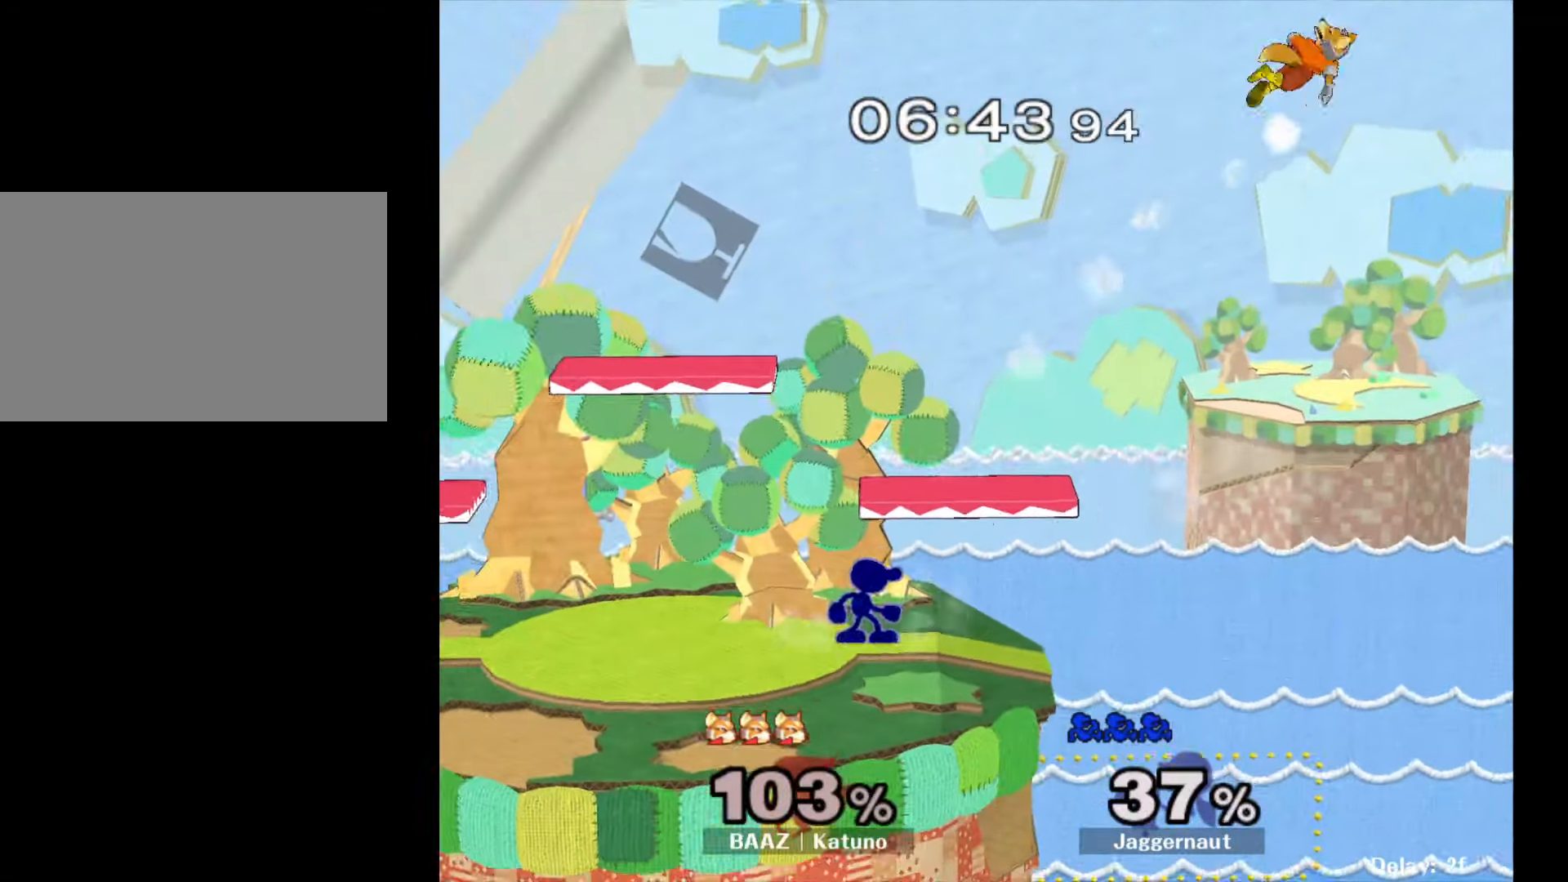
{"buttons": [], "left_stick": "center", "right_stick": "center", "events": [[50, "Y", "down"], [133, "Y", "up"], [200, "Y", "down"], [283, "left_stick", "down-right"], [367, "R1", "down"], [450, "Y", "up"], [467, "left_stick", "center"], [500, "R1", "up"]]}
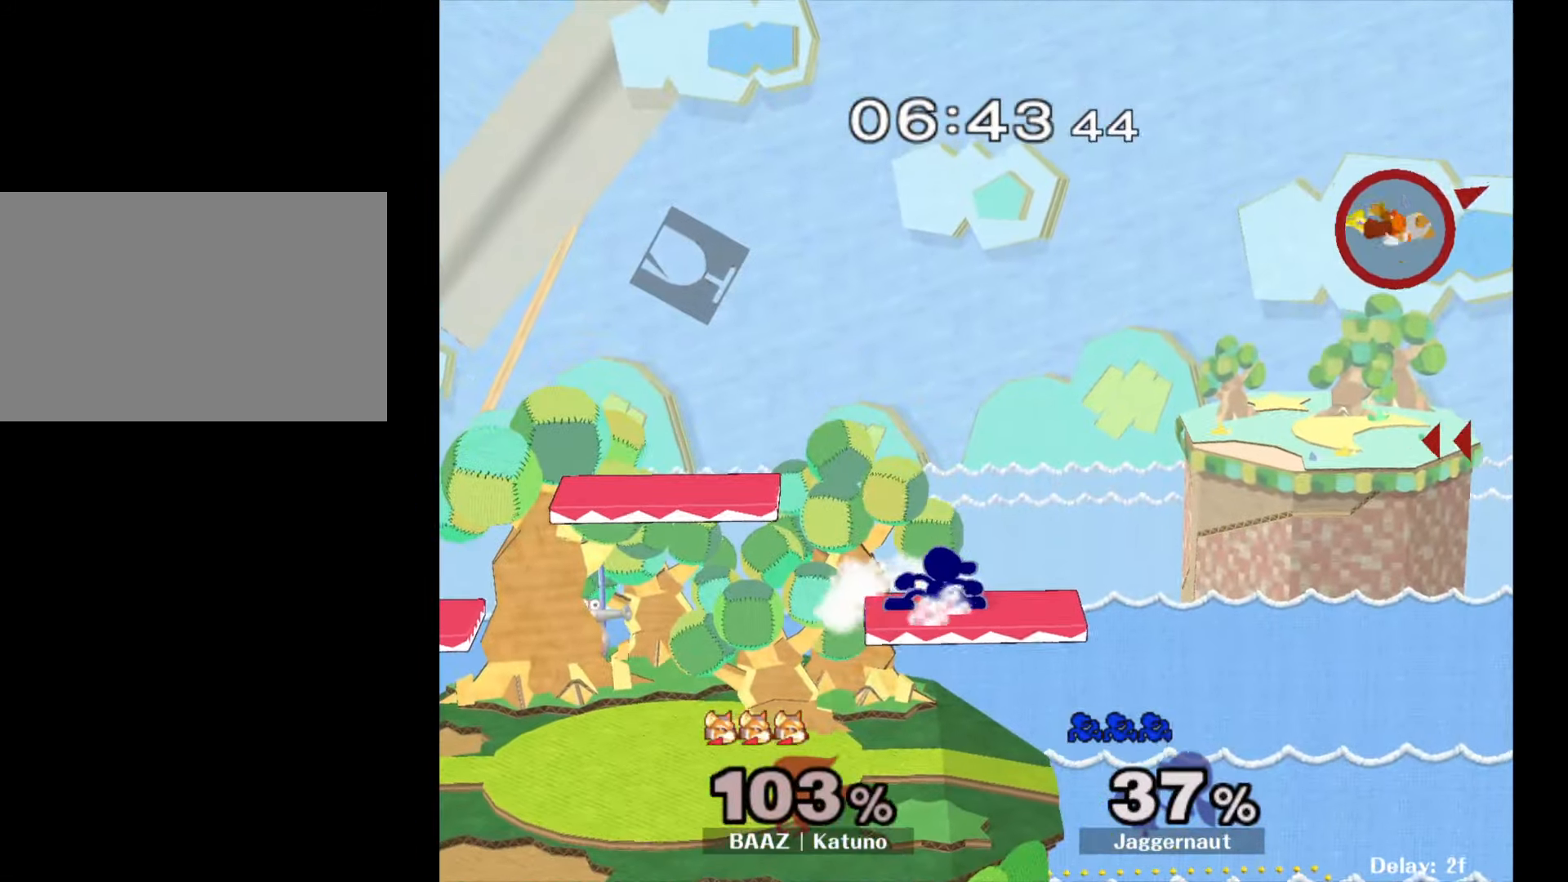
{"buttons": [], "left_stick": "center", "right_stick": "center", "events": [[83, "left_stick", "left"], [200, "left_stick", "down-right"], [217, "Y", "down"], [283, "R1", "down"], [367, "Y", "up"], [383, "left_stick", "center"], [400, "R1", "up"]]}
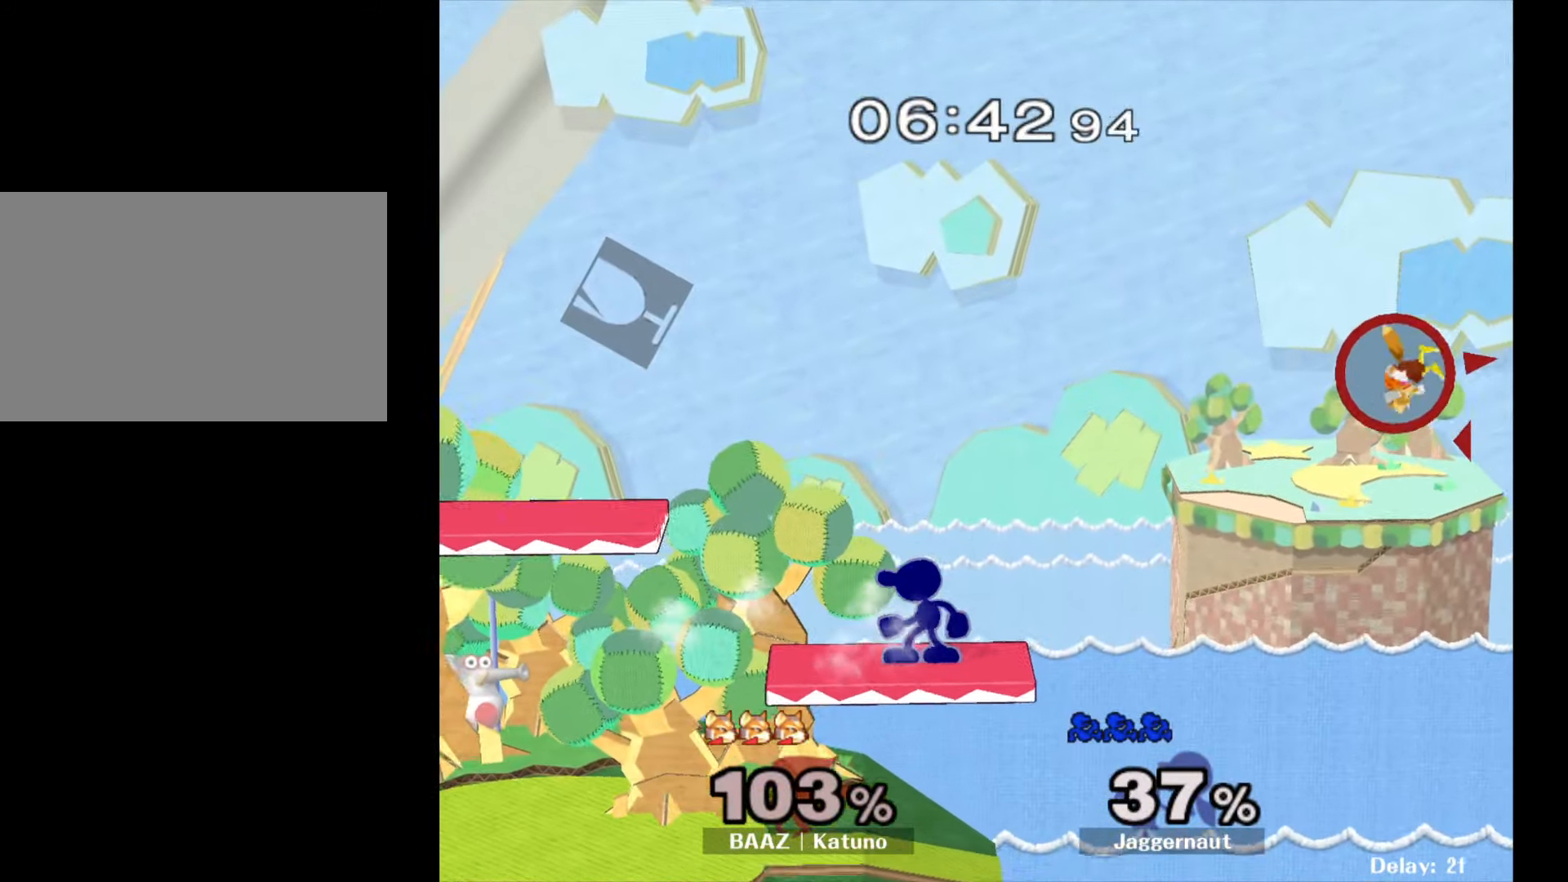
{"buttons": [], "left_stick": "center", "right_stick": "center", "events": [[150, "left_stick", "left"], [267, "Y", "down"], [267, "left_stick", "down"], [333, "R1", "down"], [400, "Y", "up"], [433, "left_stick", "center"], [450, "R1", "up"]]}
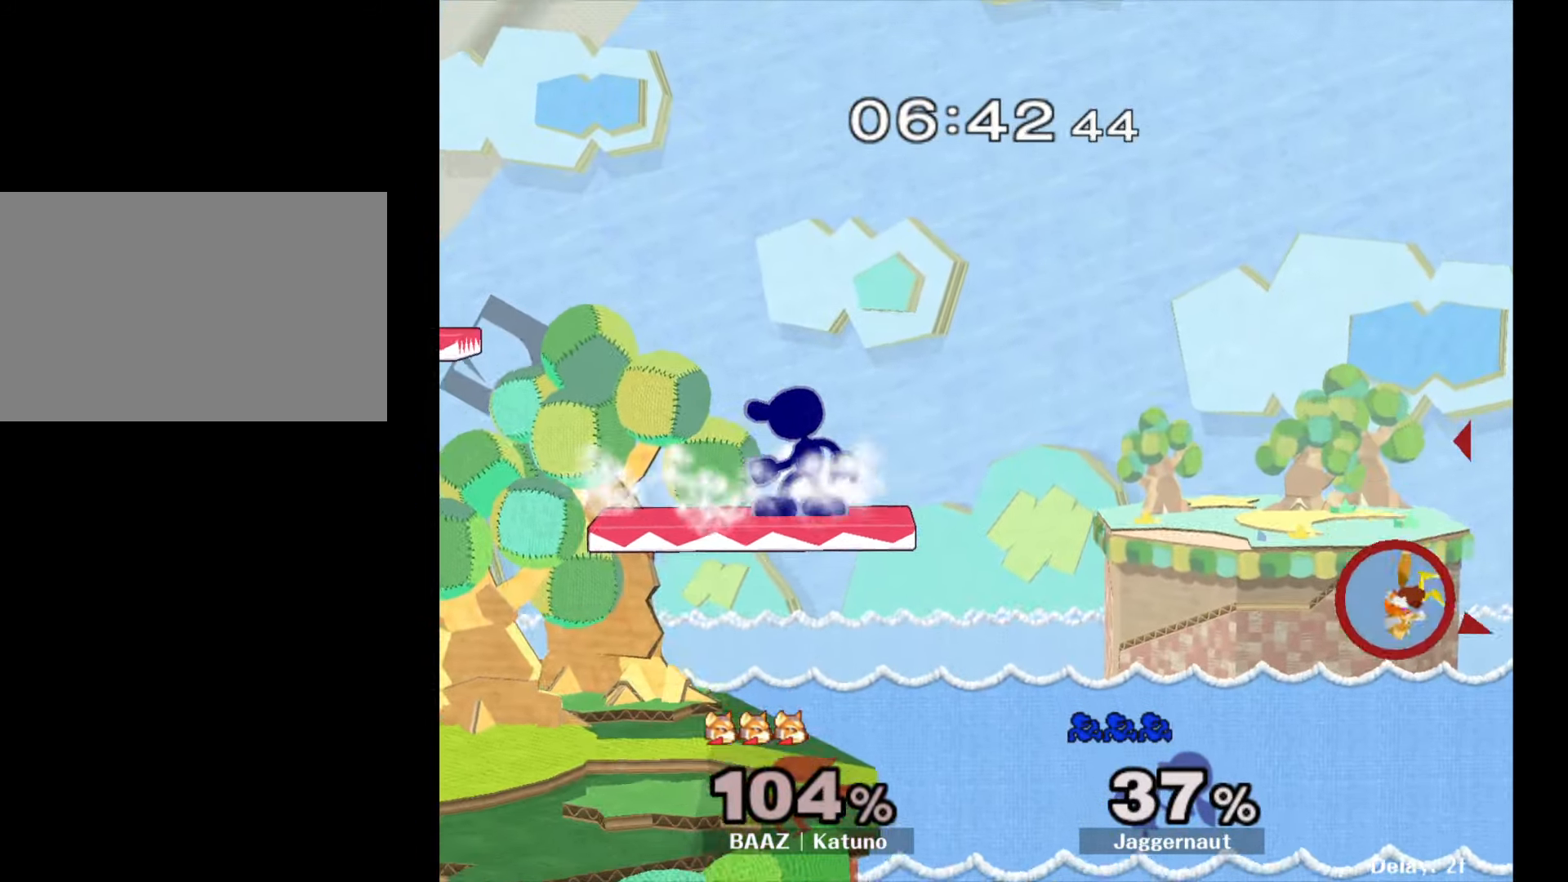
{"buttons": [], "left_stick": "center", "right_stick": "center", "events": [[117, "left_stick", "down"], [267, "left_stick", "right"], [467, "left_stick", "center"]]}
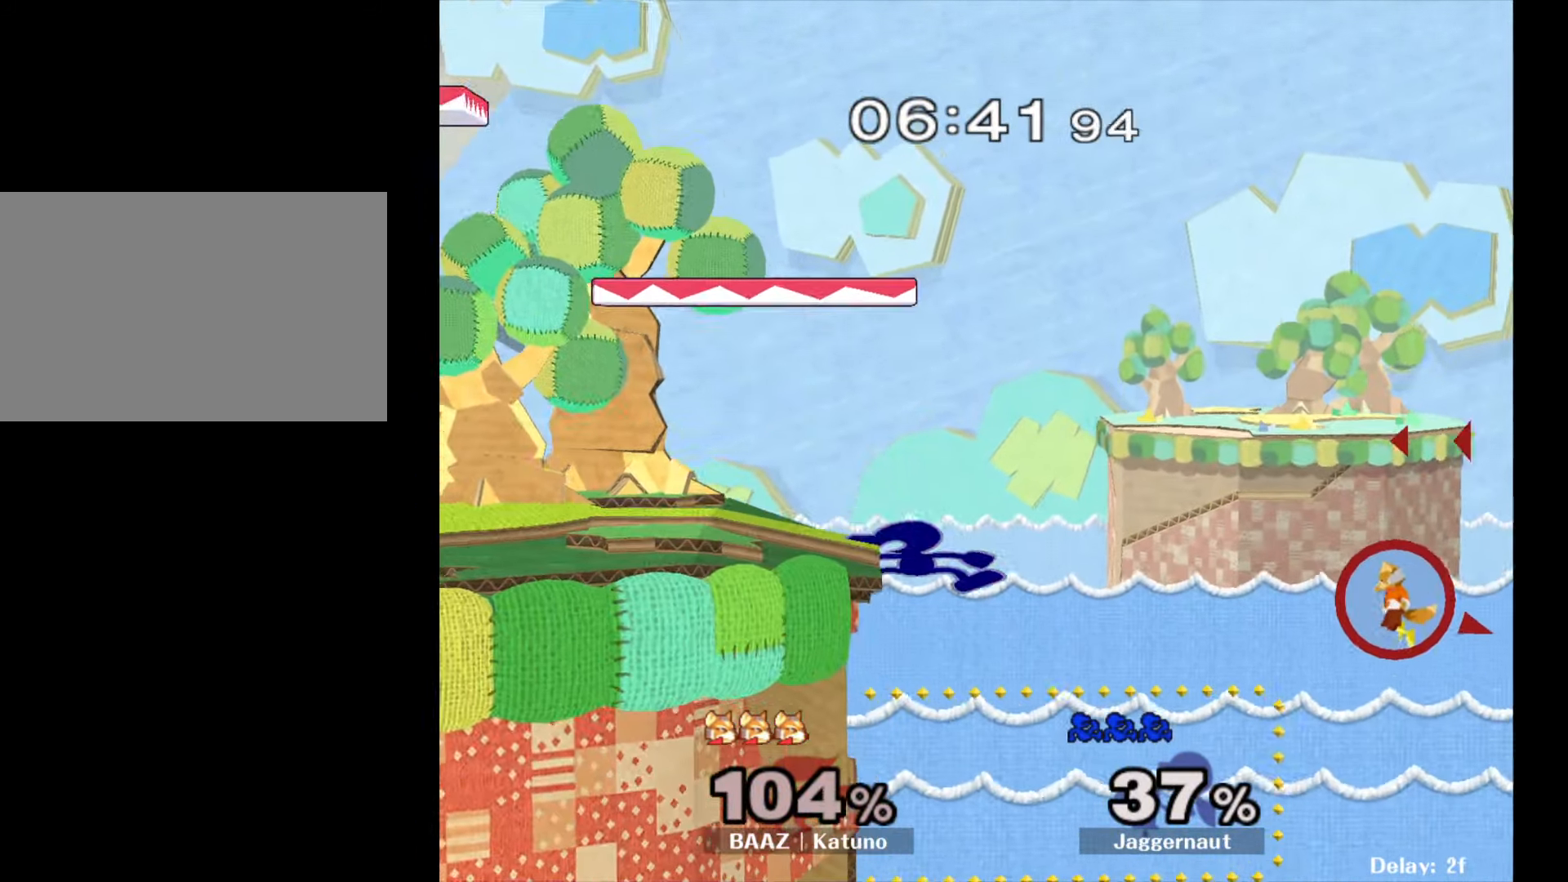
{"buttons": [], "left_stick": "center", "right_stick": "center", "events": []}
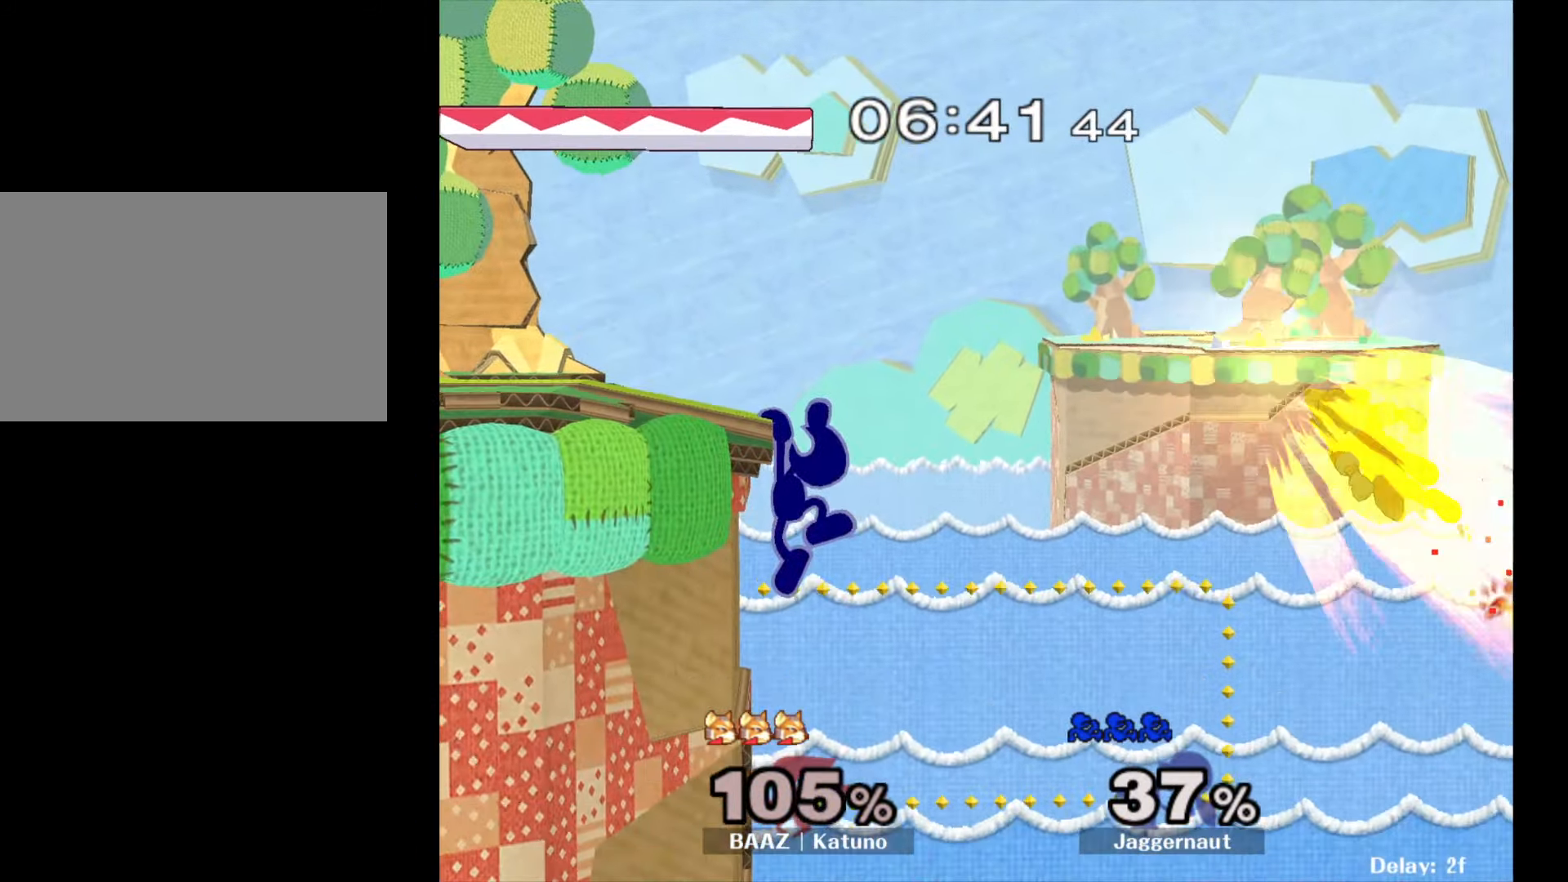
{"buttons": [], "left_stick": "left", "right_stick": "center", "events": [[133, "A", "down"], [333, "A", "up"], [483, "left_stick", "left"]]}
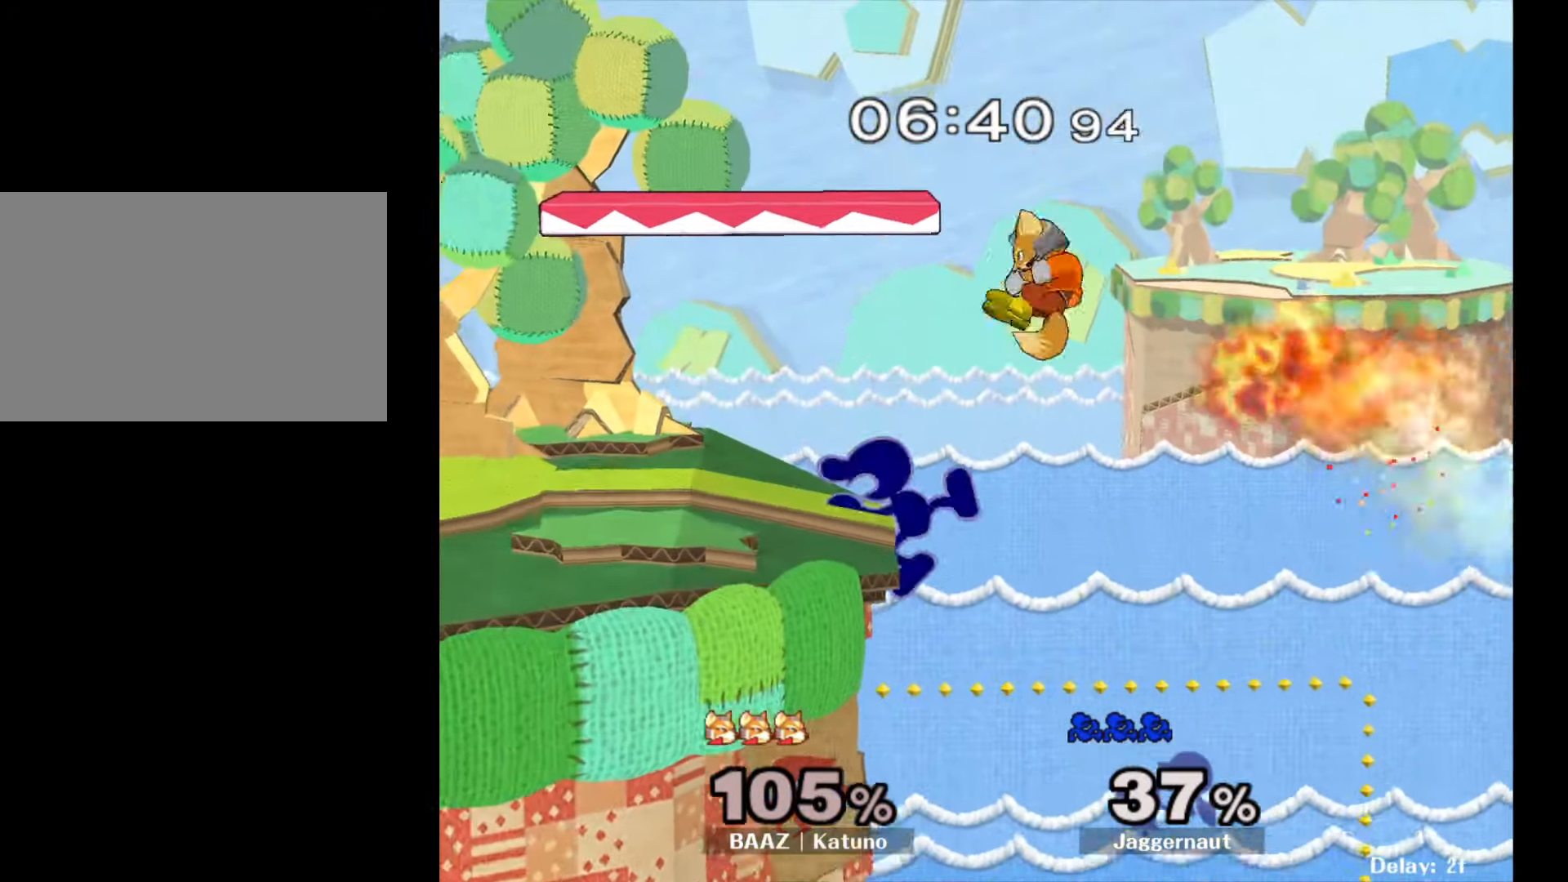
{"buttons": [], "left_stick": "center", "right_stick": "center", "events": [[483, "left_stick", "center"]]}
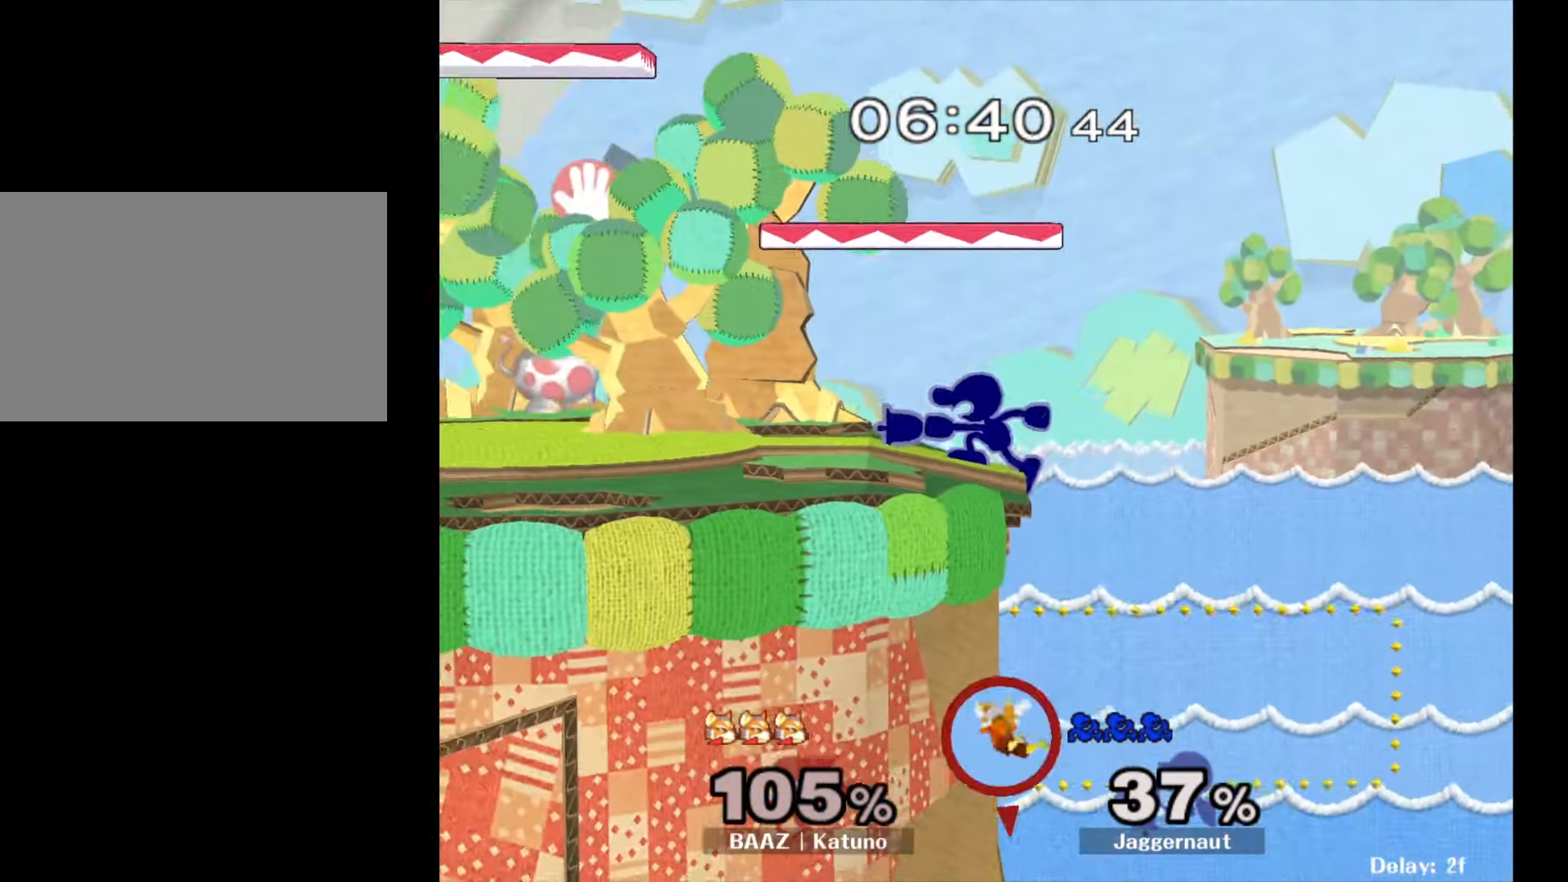
{"buttons": ["Y", "R1"], "left_stick": "down-left", "right_stick": "center", "events": [[150, "Y", "down"], [250, "Y", "up"], [317, "Y", "down"], [367, "left_stick", "down-left"], [500, "R1", "down"]]}
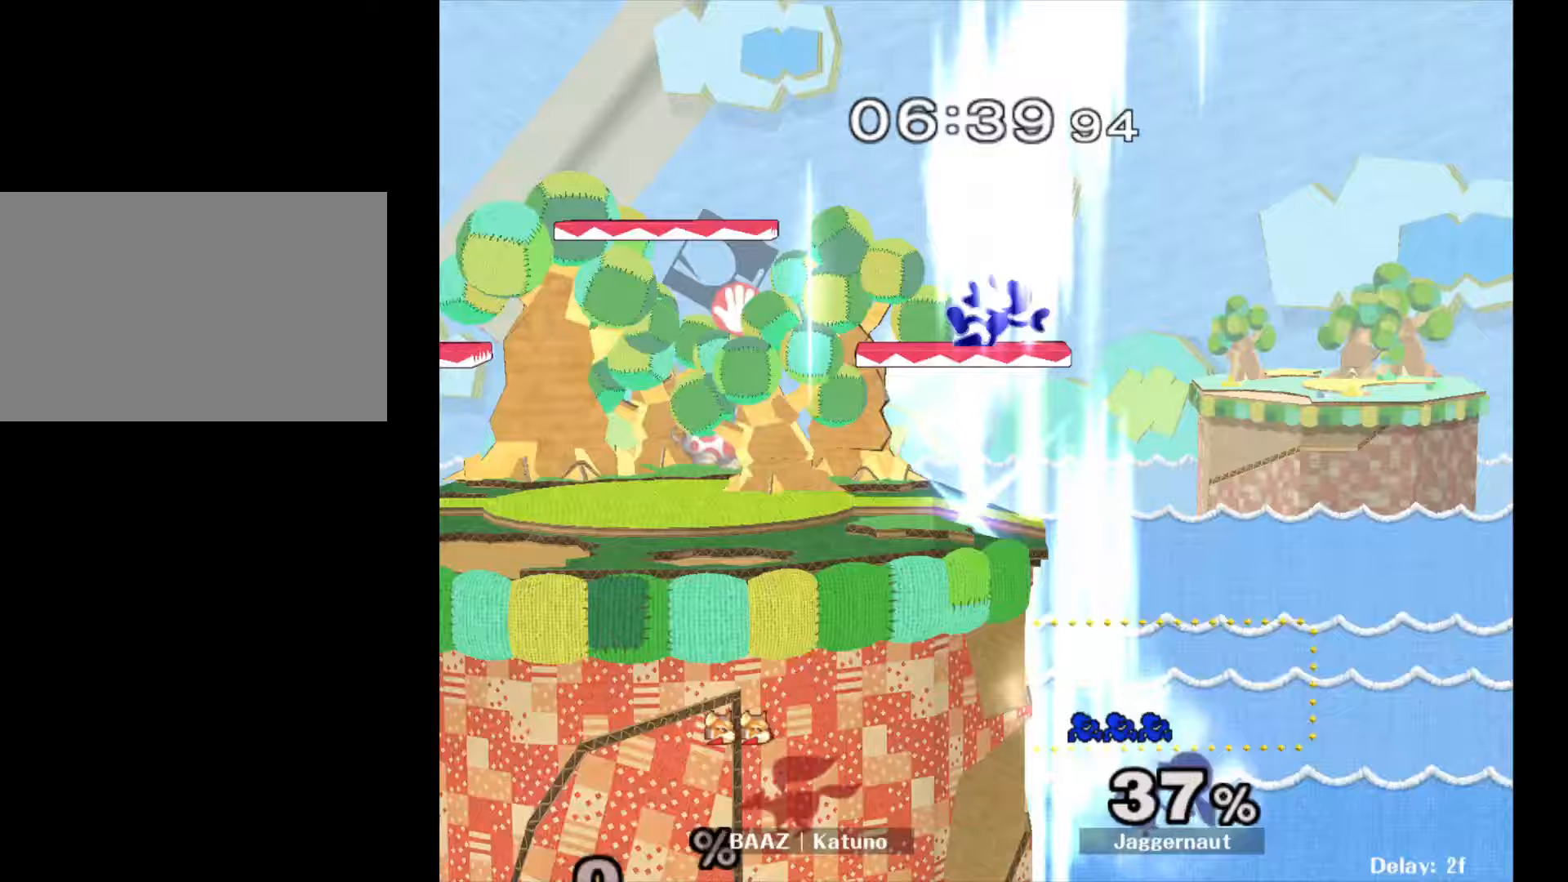
{"buttons": [], "left_stick": "down-left", "right_stick": "center", "events": [[83, "Y", "up"], [83, "left_stick", "center"], [150, "R1", "up"], [200, "left_stick", "left"], [400, "left_stick", "down-left"]]}
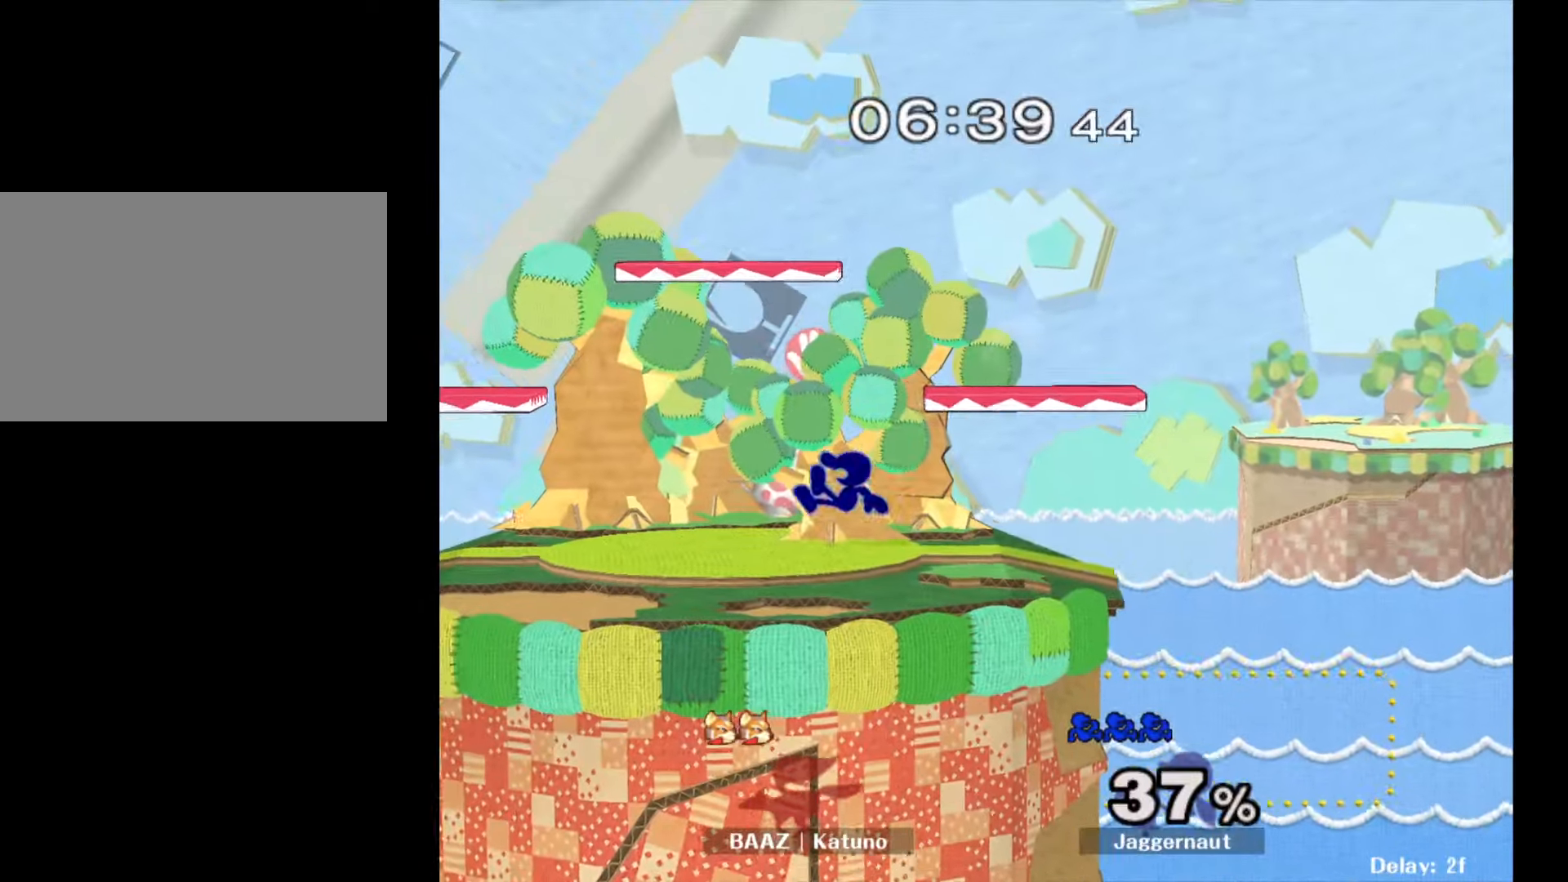
{"buttons": ["Y"], "left_stick": "left", "right_stick": "center", "events": [[33, "R1", "down"], [133, "left_stick", "center"], [183, "R1", "up"], [217, "left_stick", "left"], [317, "Y", "down"]]}
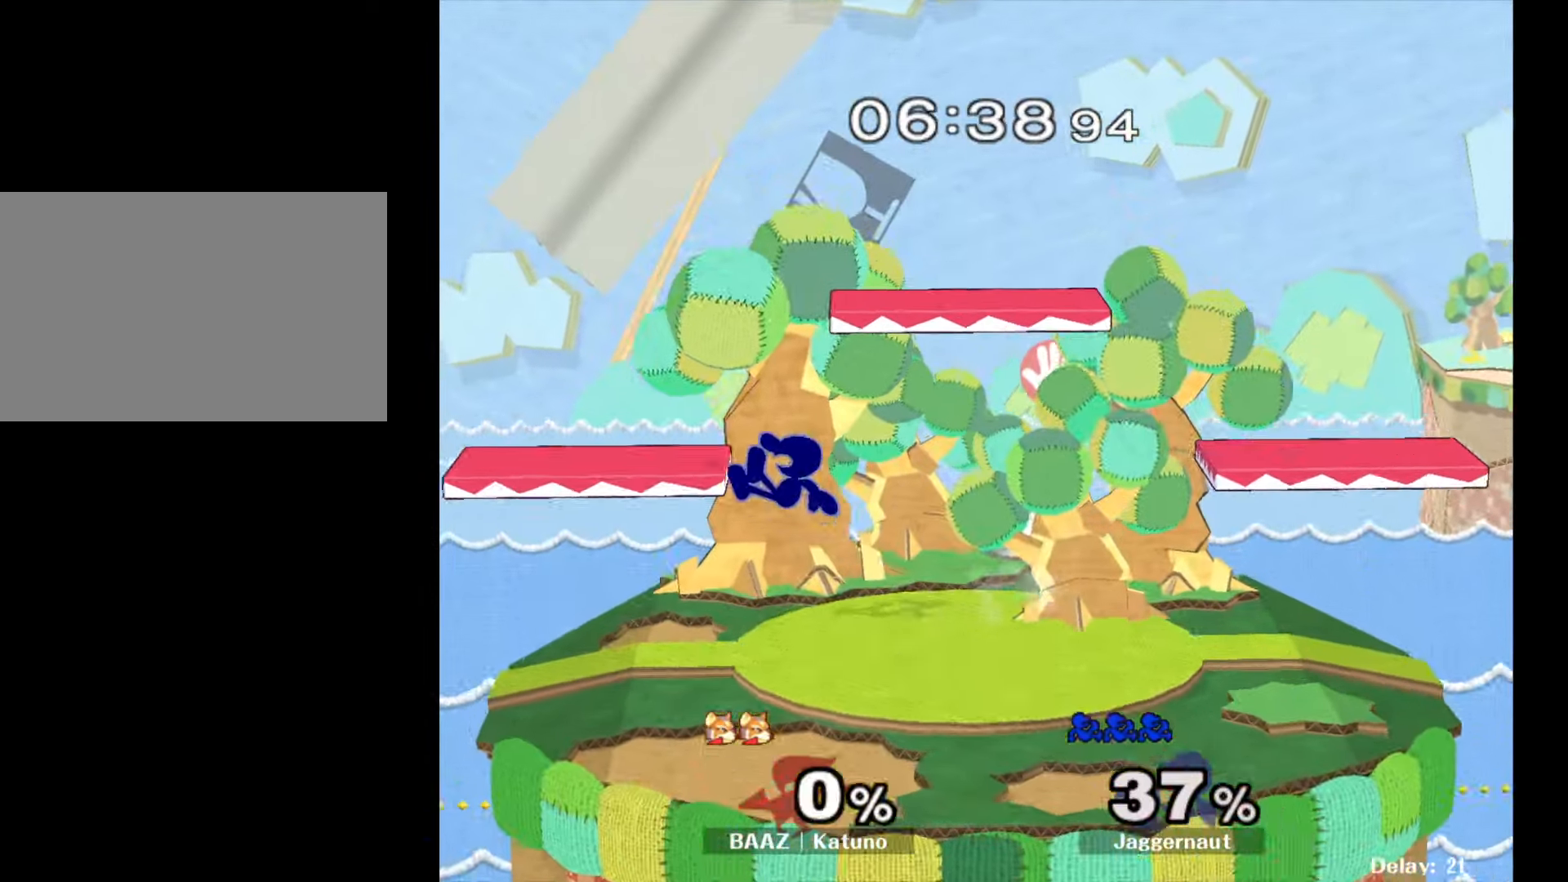
{"buttons": [], "left_stick": "down", "right_stick": "center", "events": [[50, "left_stick", "down-left"], [150, "R1", "down"], [167, "Y", "up"], [233, "left_stick", "center"], [283, "R1", "up"], [333, "left_stick", "right"], [500, "left_stick", "down"]]}
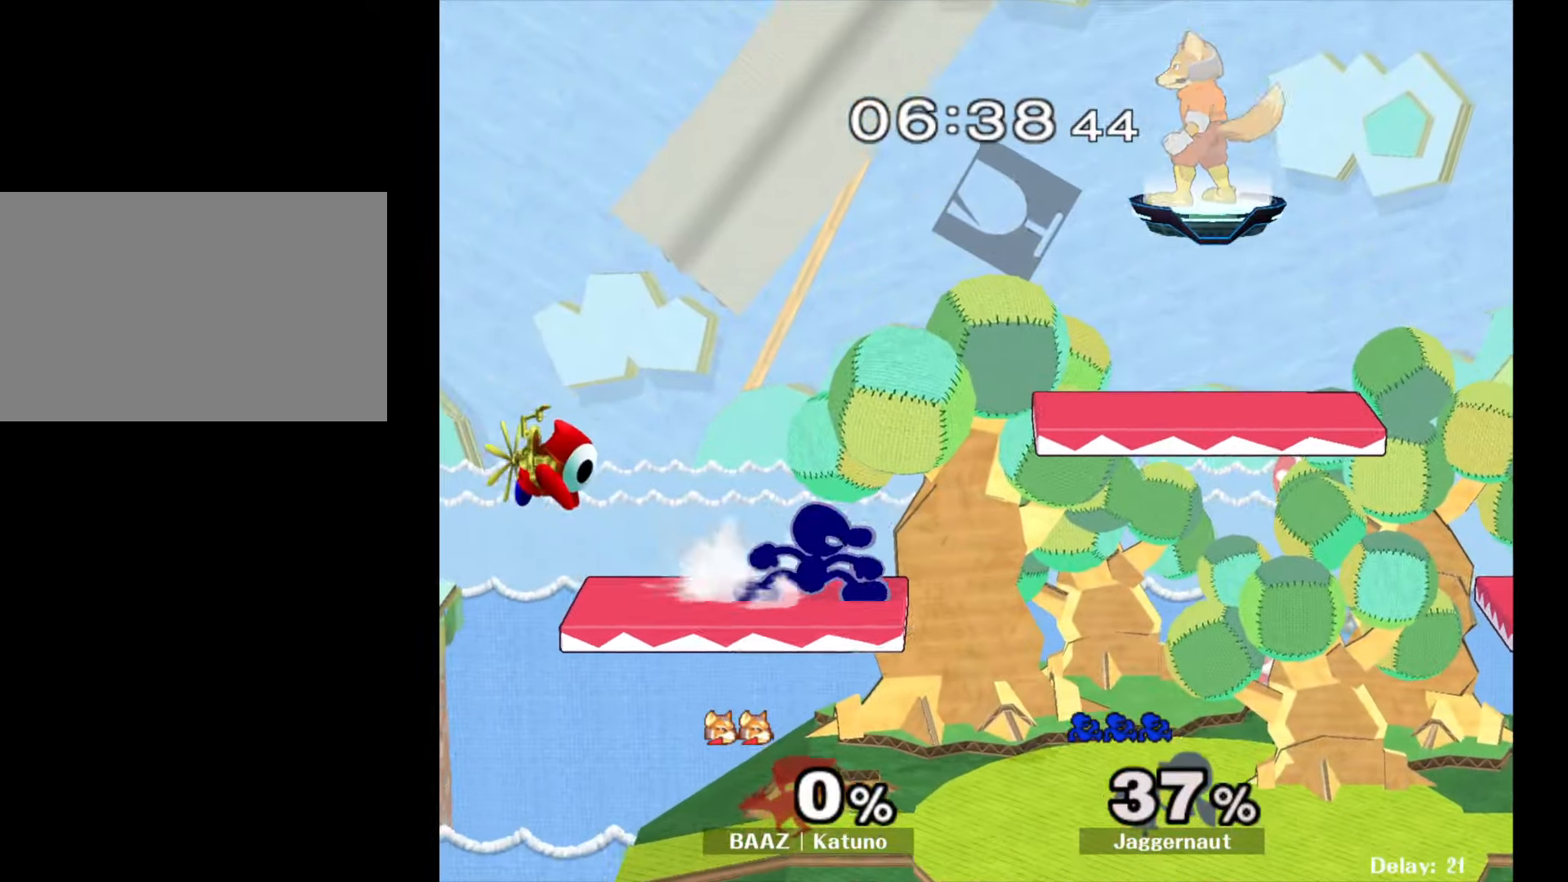
{"buttons": [], "left_stick": "center", "right_stick": "center", "events": [[17, "Y", "down"], [17, "left_stick", "down-left"], [83, "R1", "down"], [167, "Y", "up"], [183, "left_stick", "center"], [200, "R1", "up"], [283, "left_stick", "down-right"], [300, "Y", "down"], [350, "R1", "down"], [433, "Y", "up"], [467, "R1", "up"], [467, "left_stick", "center"]]}
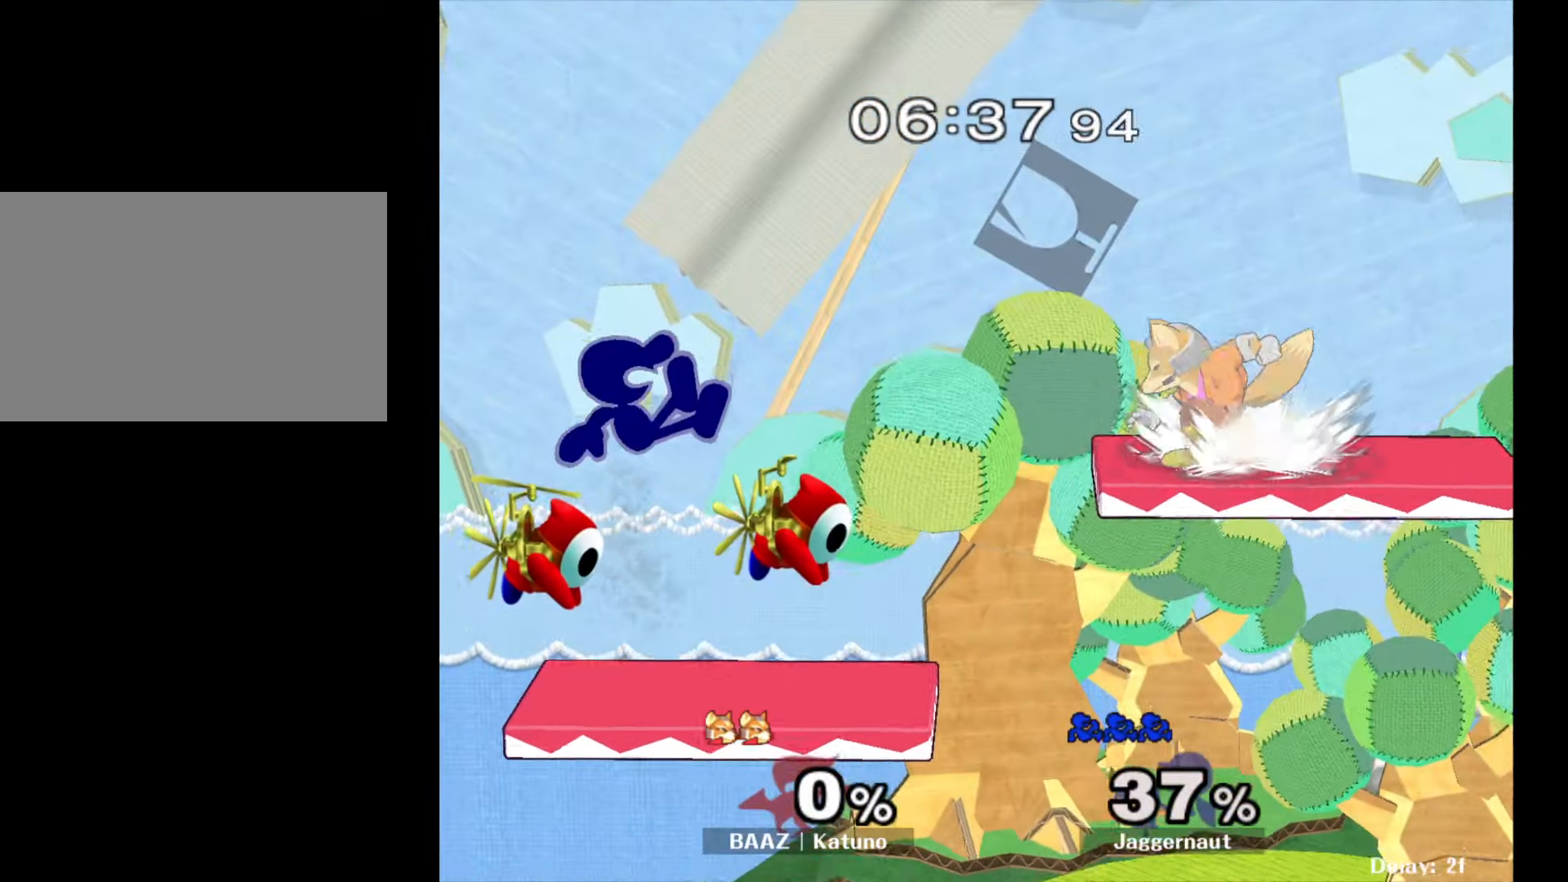
{"buttons": ["R1"], "left_stick": "down-right", "right_stick": "center", "events": [[300, "left_stick", "down"], [467, "left_stick", "down-right"], [500, "R1", "down"]]}
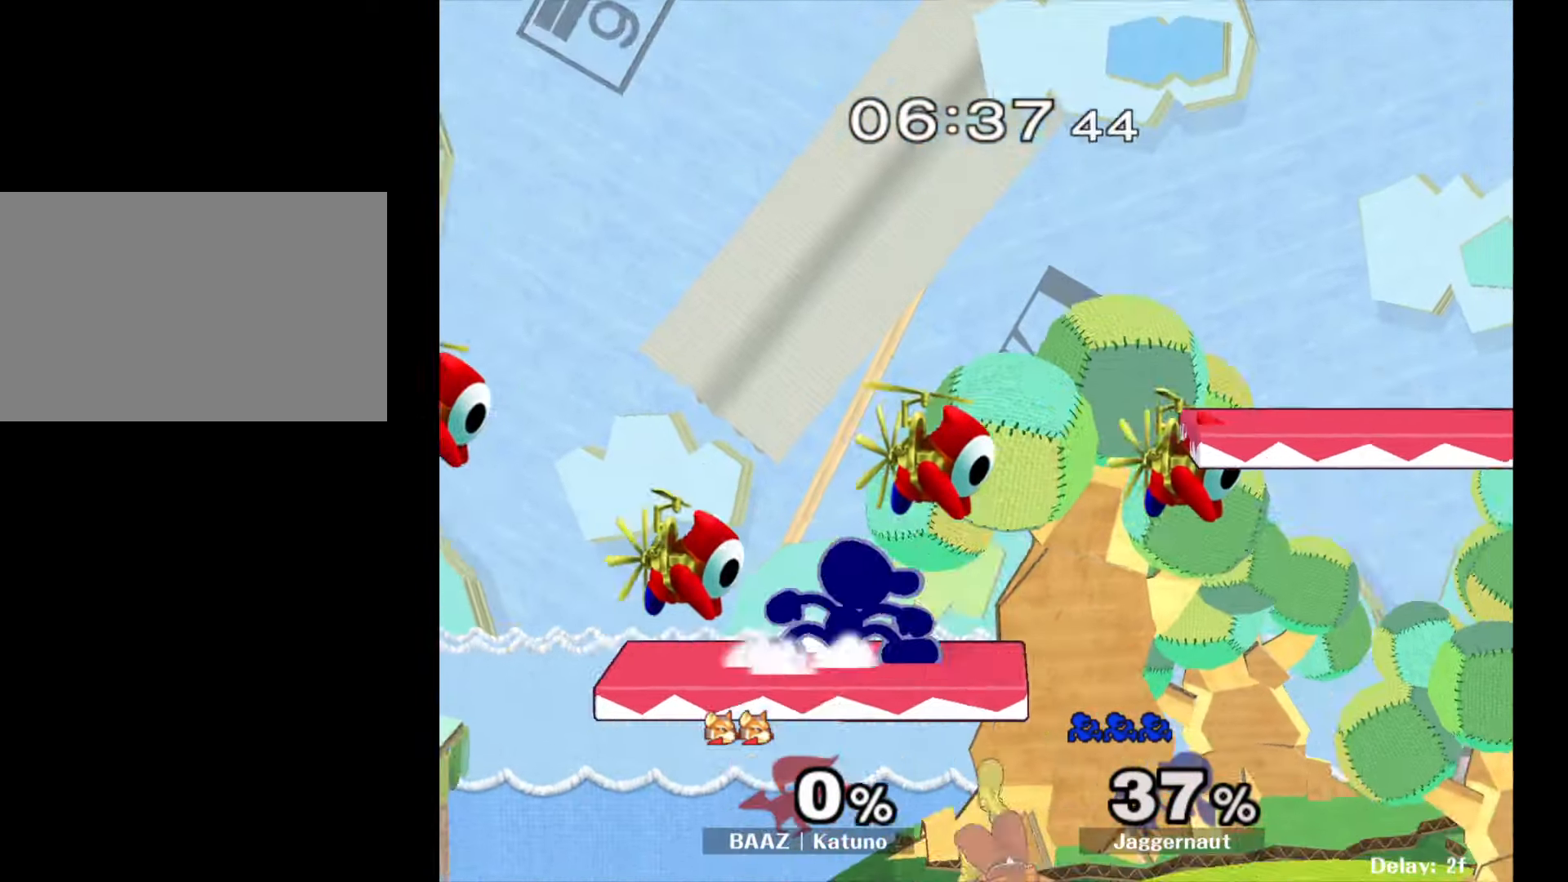
{"buttons": ["R1"], "left_stick": "right", "right_stick": "center", "events": [[33, "left_stick", "right"]]}
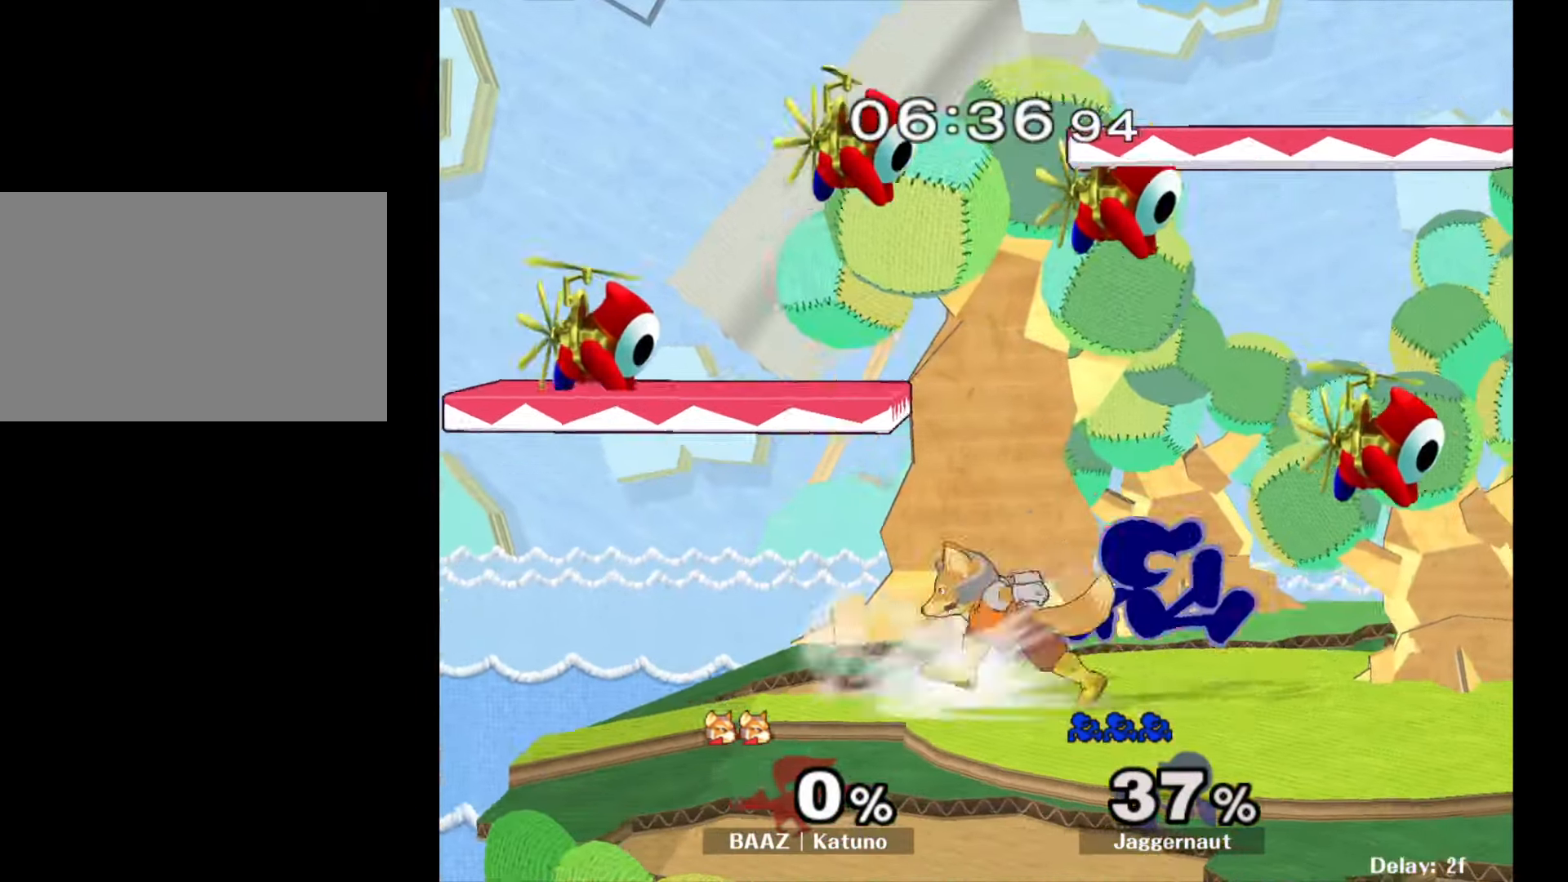
{"buttons": [], "left_stick": "right", "right_stick": "center", "events": [[33, "R1", "up"], [83, "left_stick", "center"], [167, "left_stick", "right"]]}
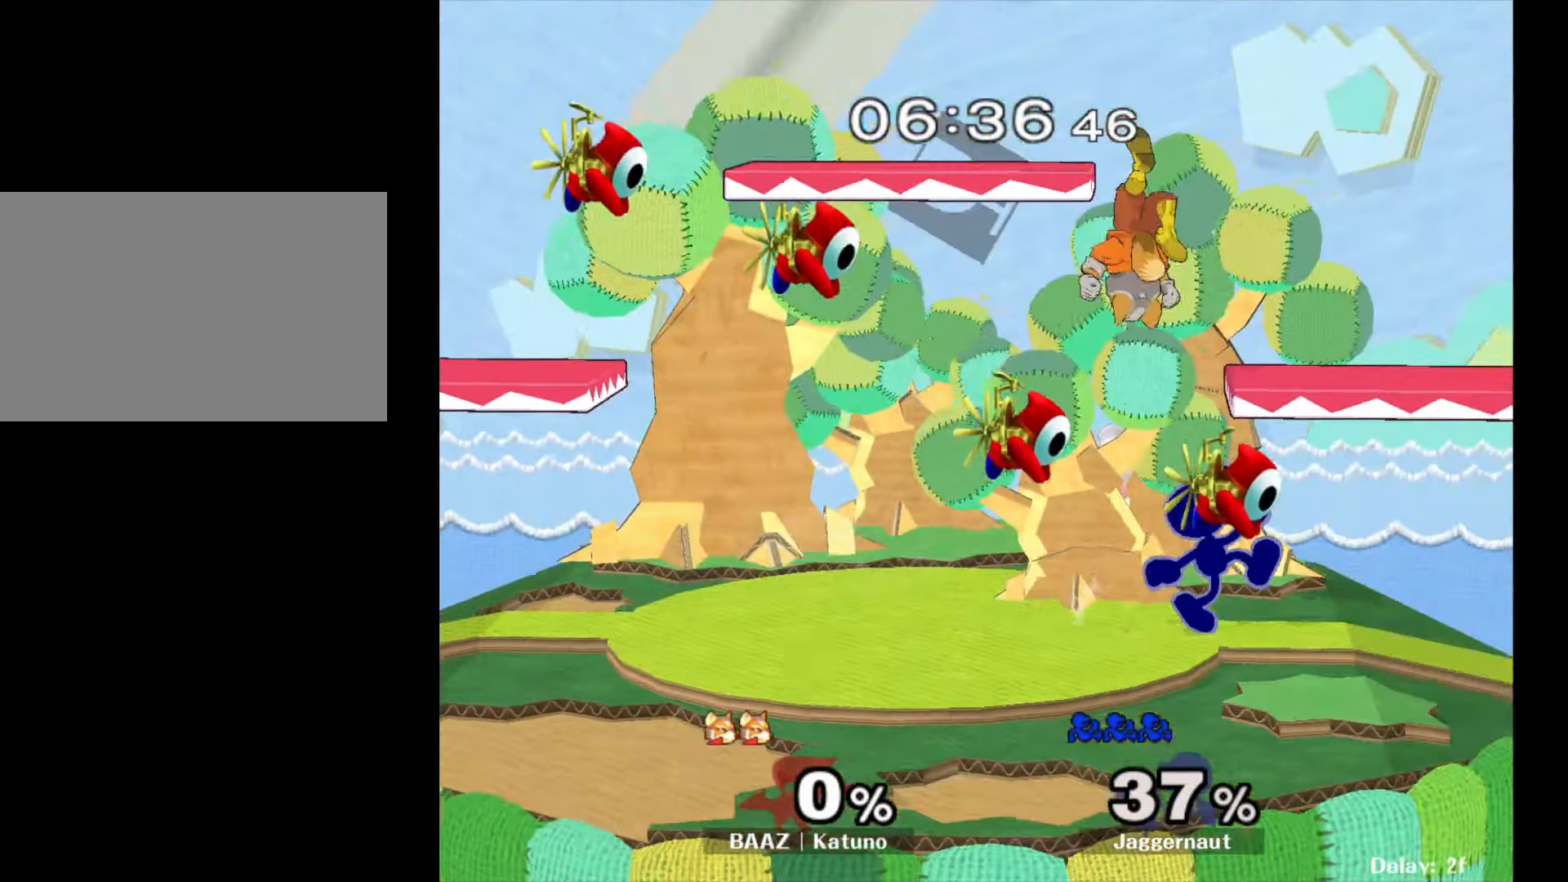
{"buttons": [], "left_stick": "left", "right_stick": "center", "events": [[283, "left_stick", "down"], [350, "Y", "down"], [350, "left_stick", "left"], [417, "Y", "up"]]}
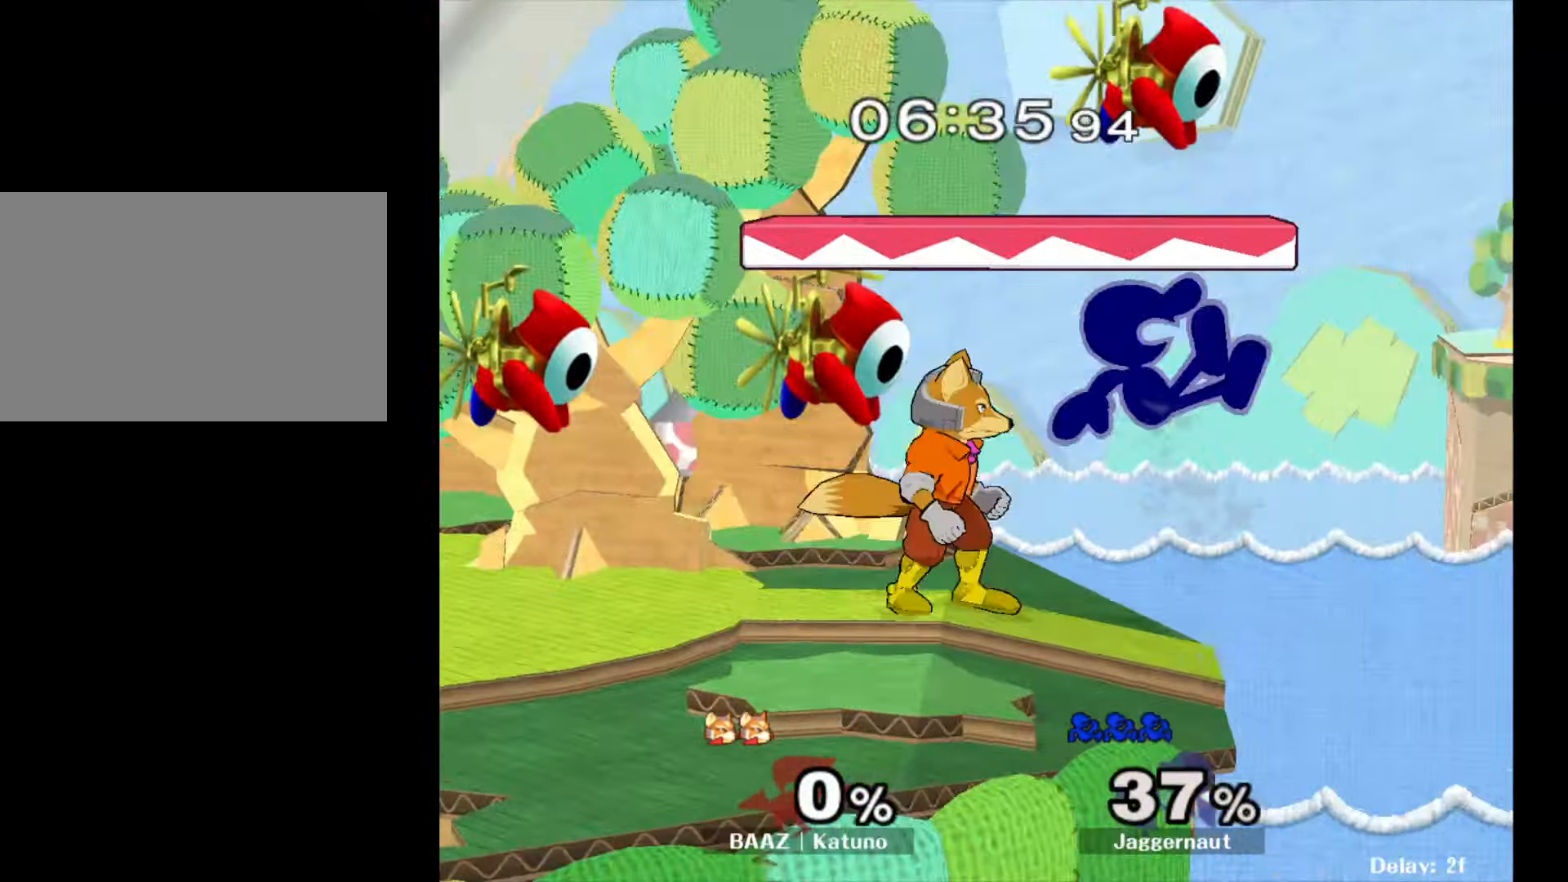
{"buttons": [], "left_stick": "up-right", "right_stick": "center", "events": [[33, "Y", "down"], [267, "Y", "up"], [417, "left_stick", "up-right"]]}
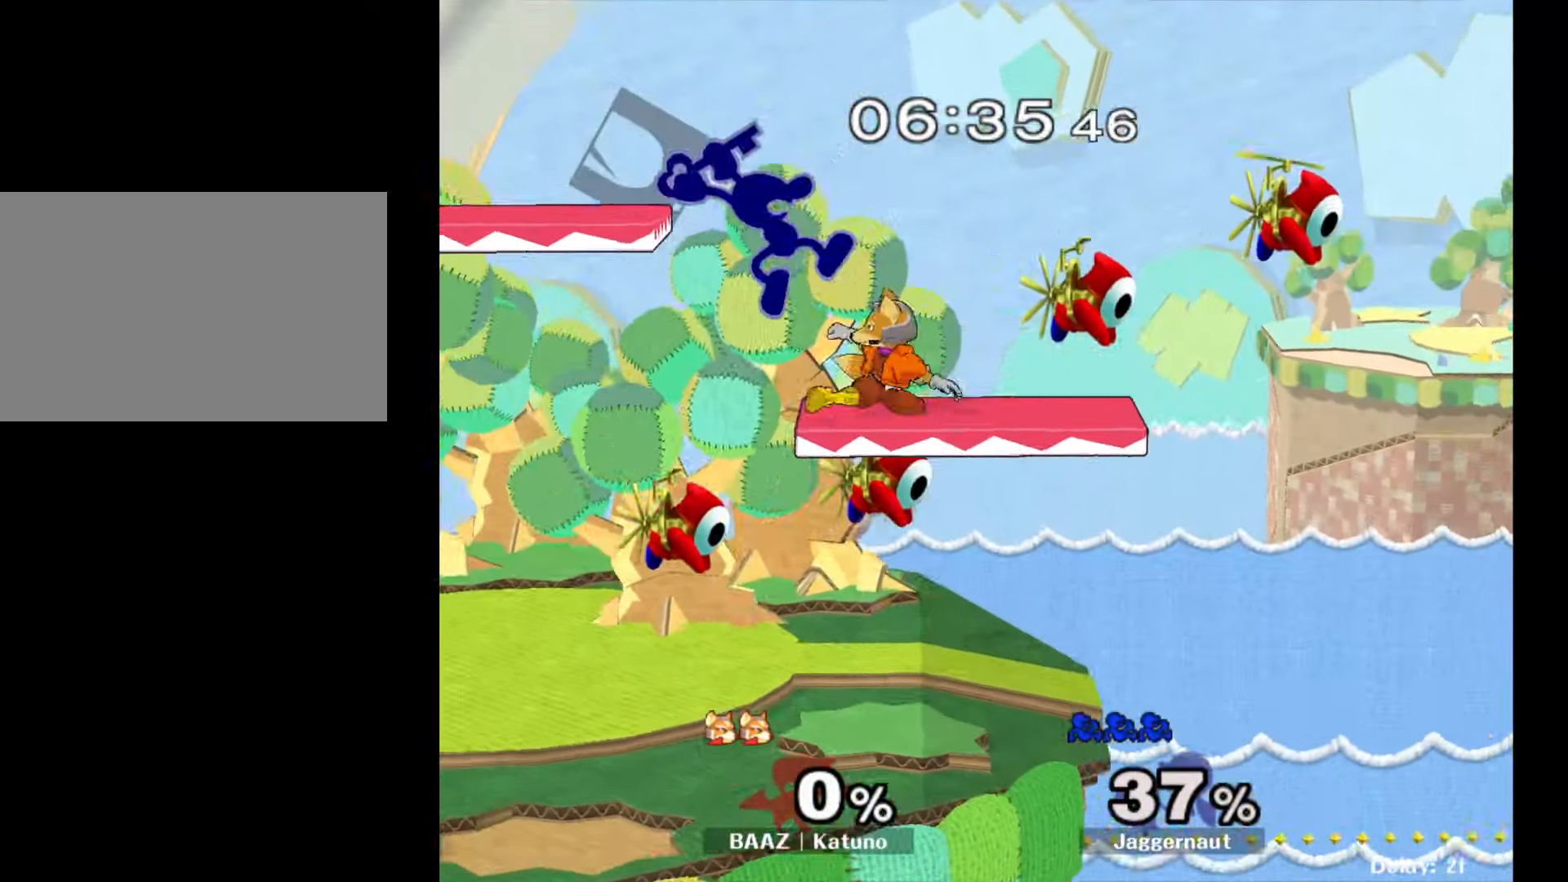
{"buttons": [], "left_stick": "center", "right_stick": "center", "events": [[417, "left_stick", "up-left"], [500, "left_stick", "center"]]}
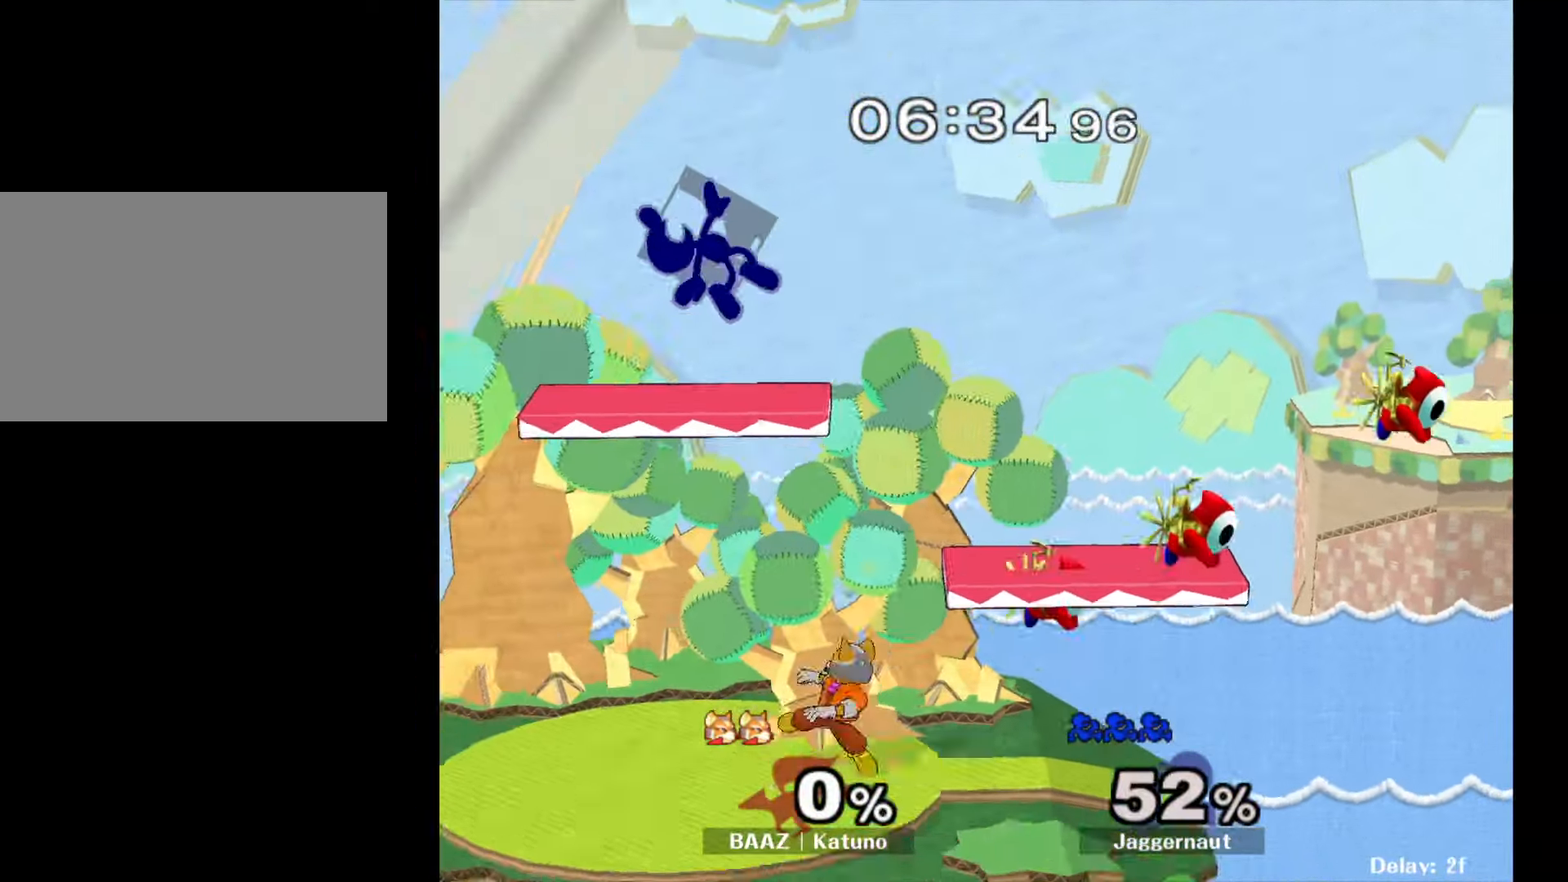
{"buttons": ["R1"], "left_stick": "left", "right_stick": "center", "events": [[150, "left_stick", "left"], [267, "left_stick", "right"], [300, "R1", "down"], [483, "left_stick", "left"]]}
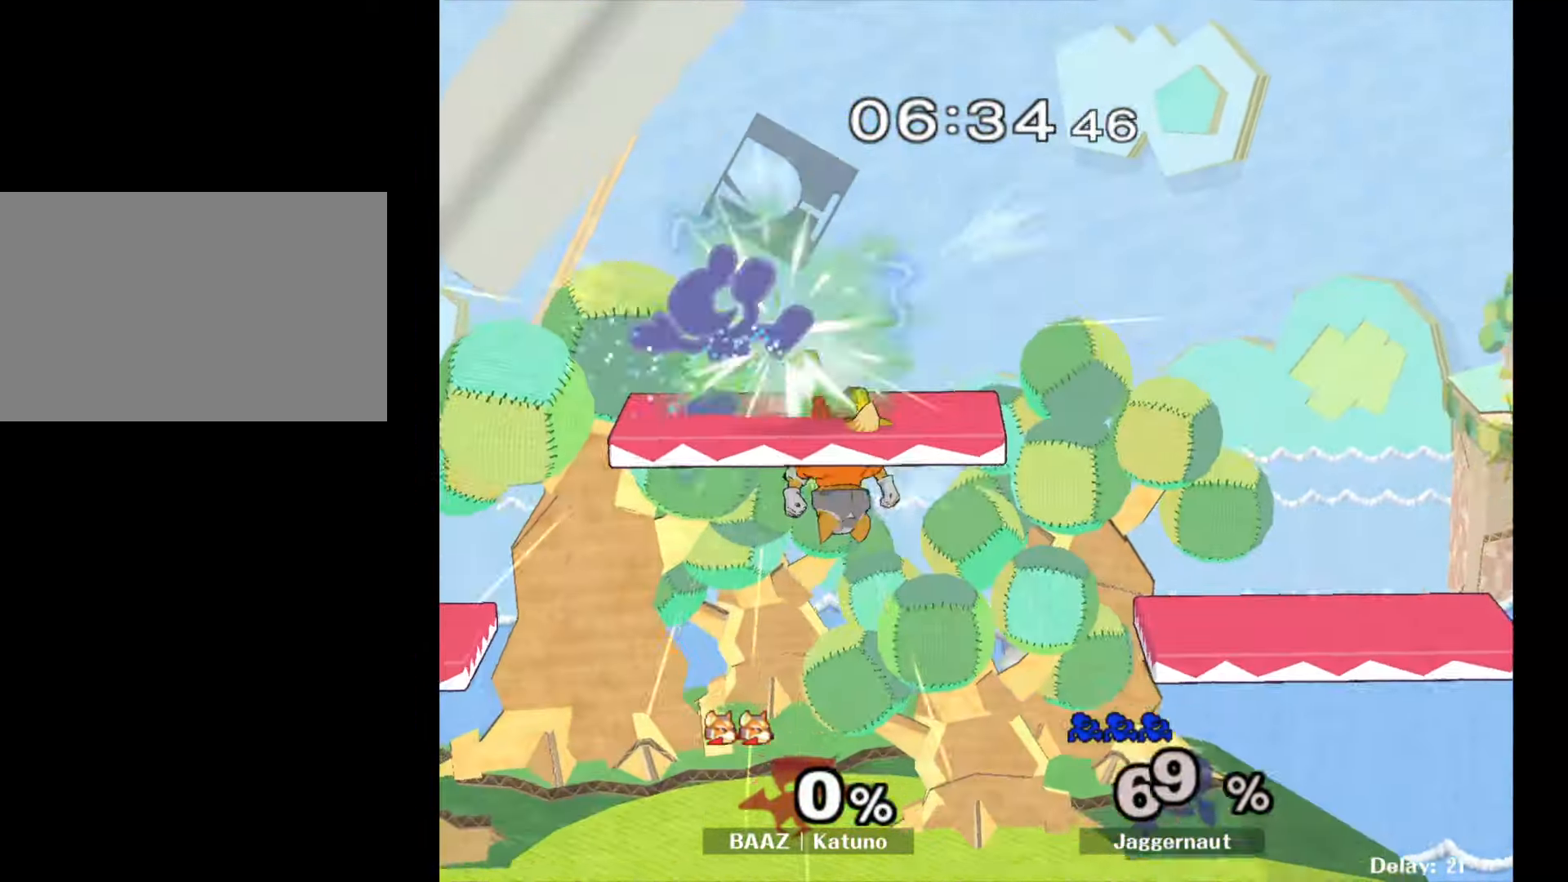
{"buttons": [], "left_stick": "left", "right_stick": "center", "events": [[300, "R1", "up"]]}
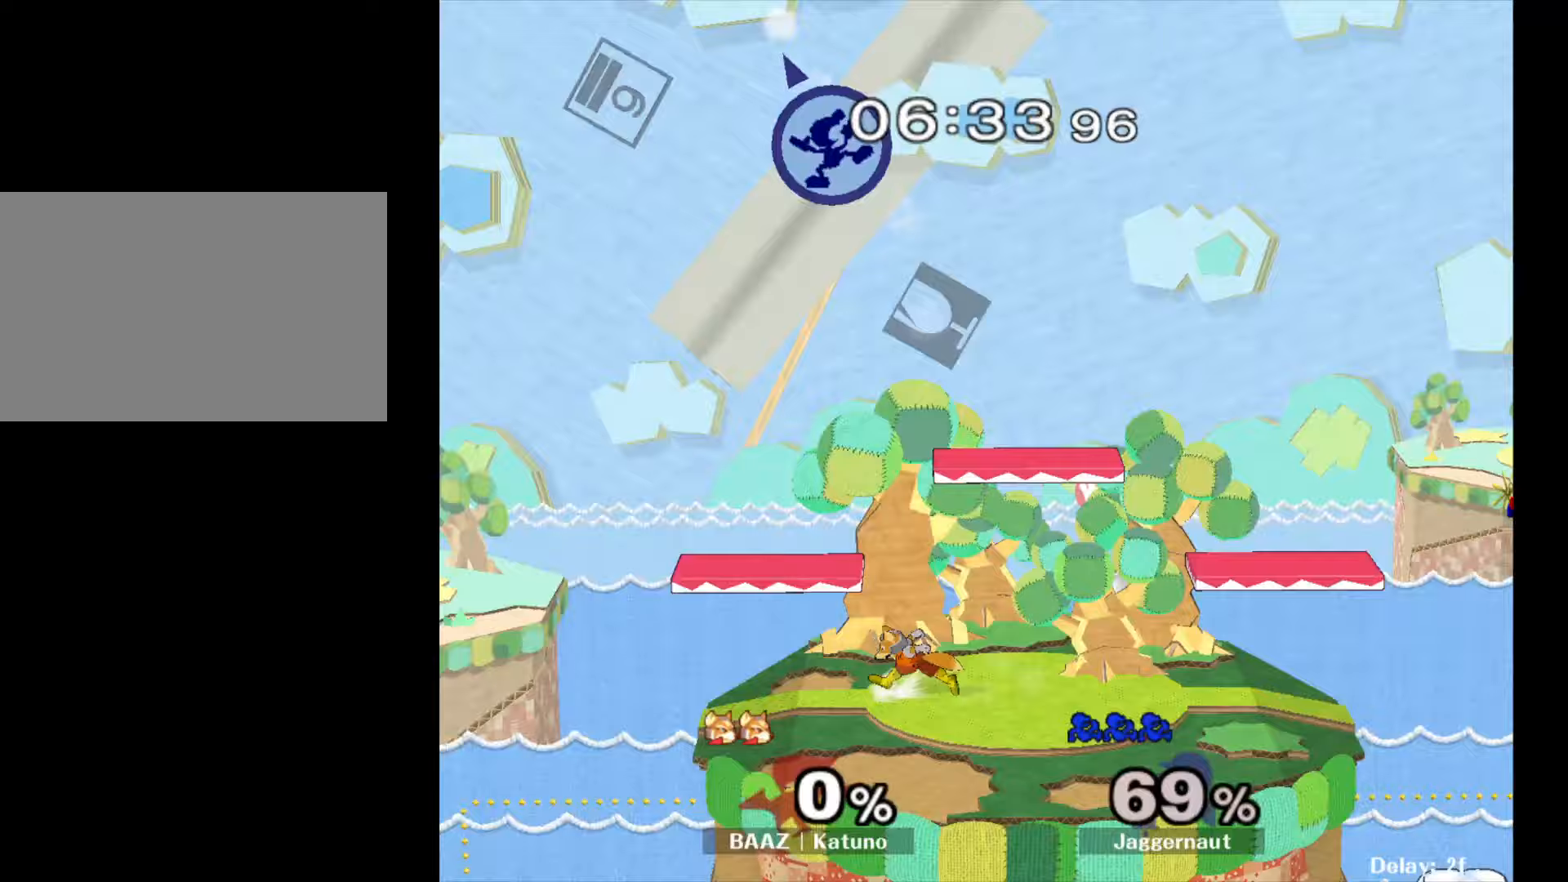
{"buttons": [], "left_stick": "left", "right_stick": "center", "events": []}
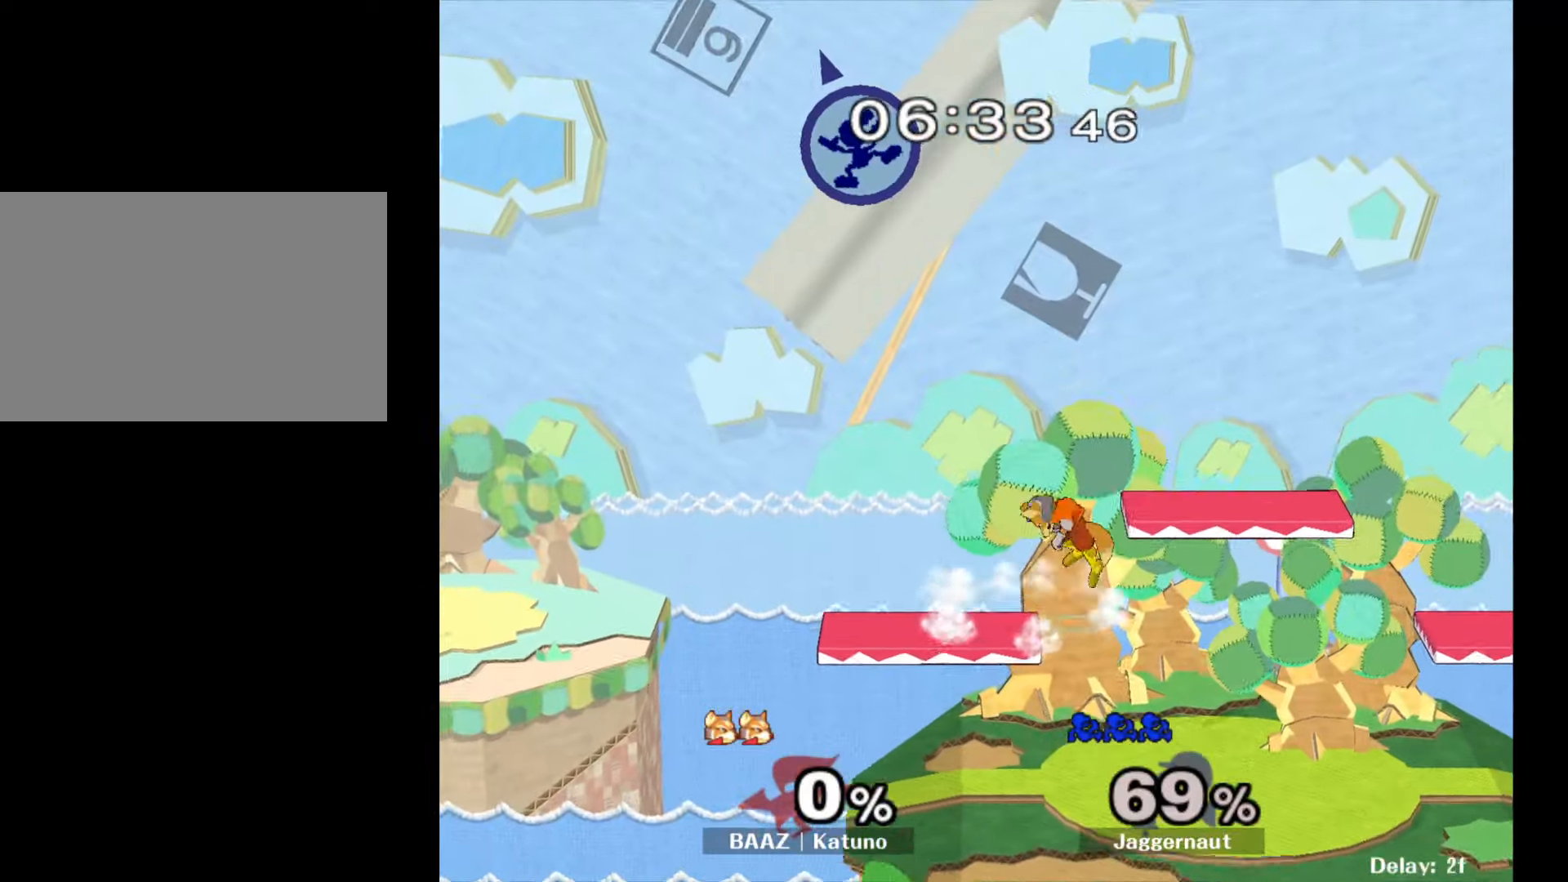
{"buttons": [], "left_stick": "center", "right_stick": "left", "events": [[50, "left_stick", "center"], [383, "right_stick", "right"], [500, "right_stick", "left"]]}
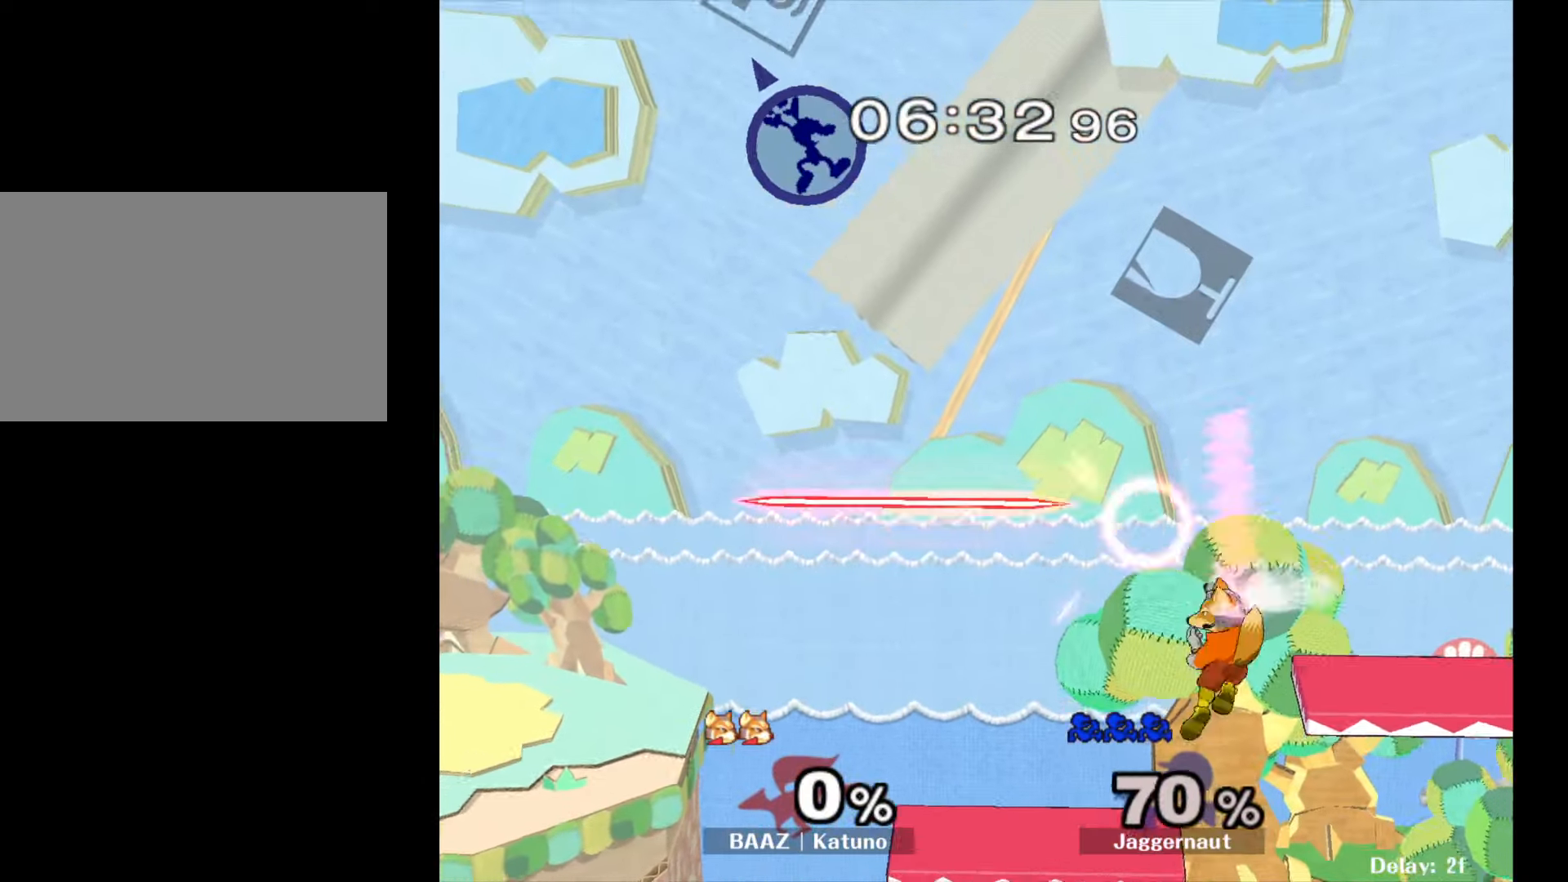
{"buttons": [], "left_stick": "center", "right_stick": "center", "events": [[17, "right_stick", "center"], [133, "left_stick", "down"], [300, "left_stick", "center"]]}
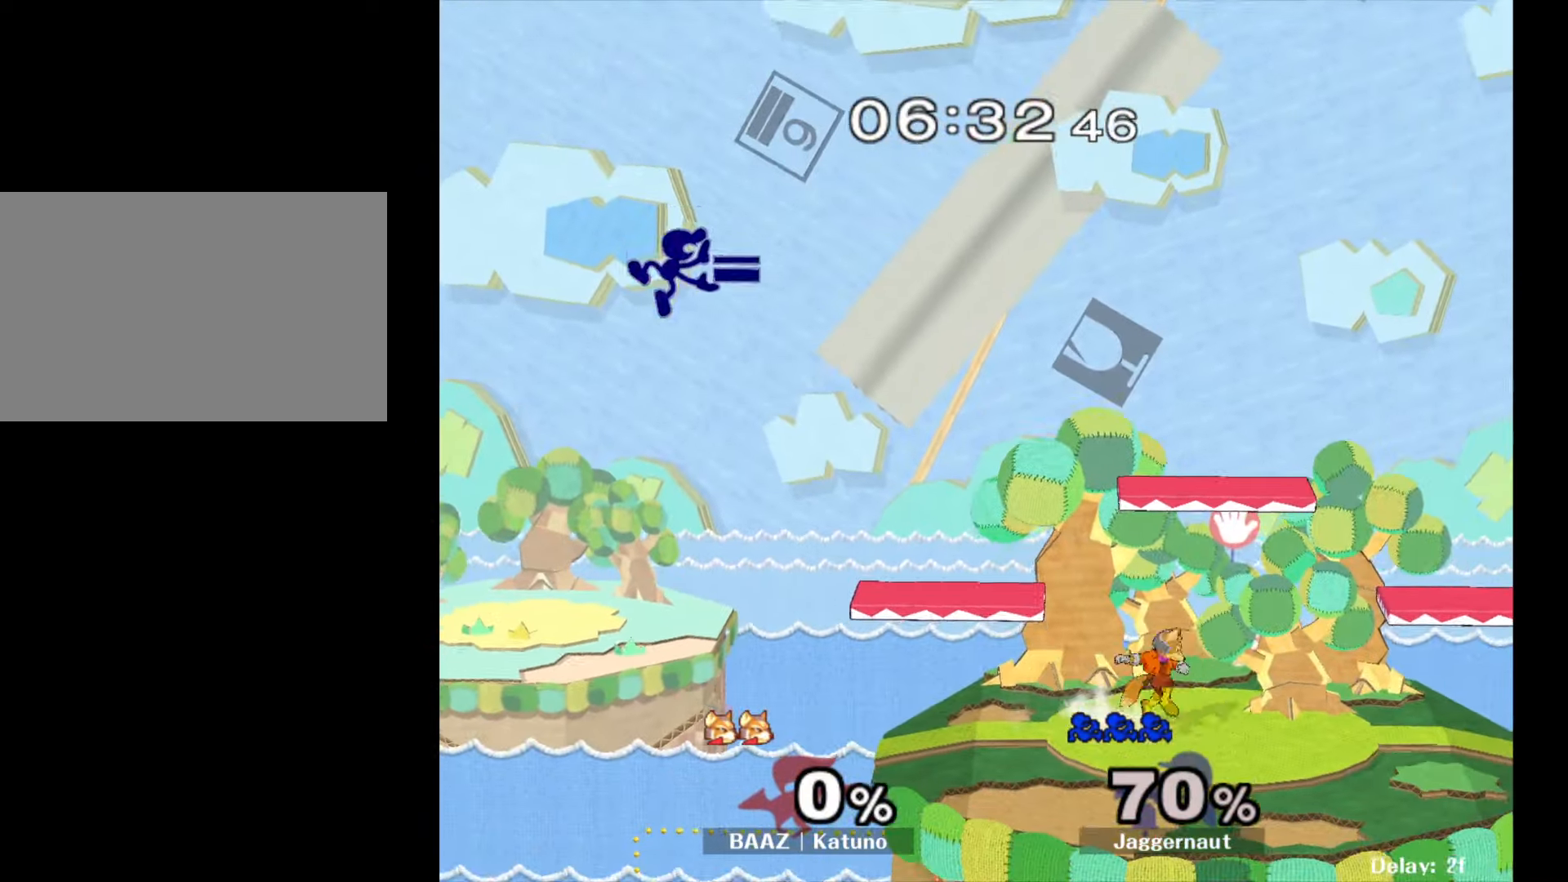
{"buttons": [], "left_stick": "right", "right_stick": "center", "events": [[117, "left_stick", "right"], [283, "left_stick", "center"], [383, "left_stick", "right"]]}
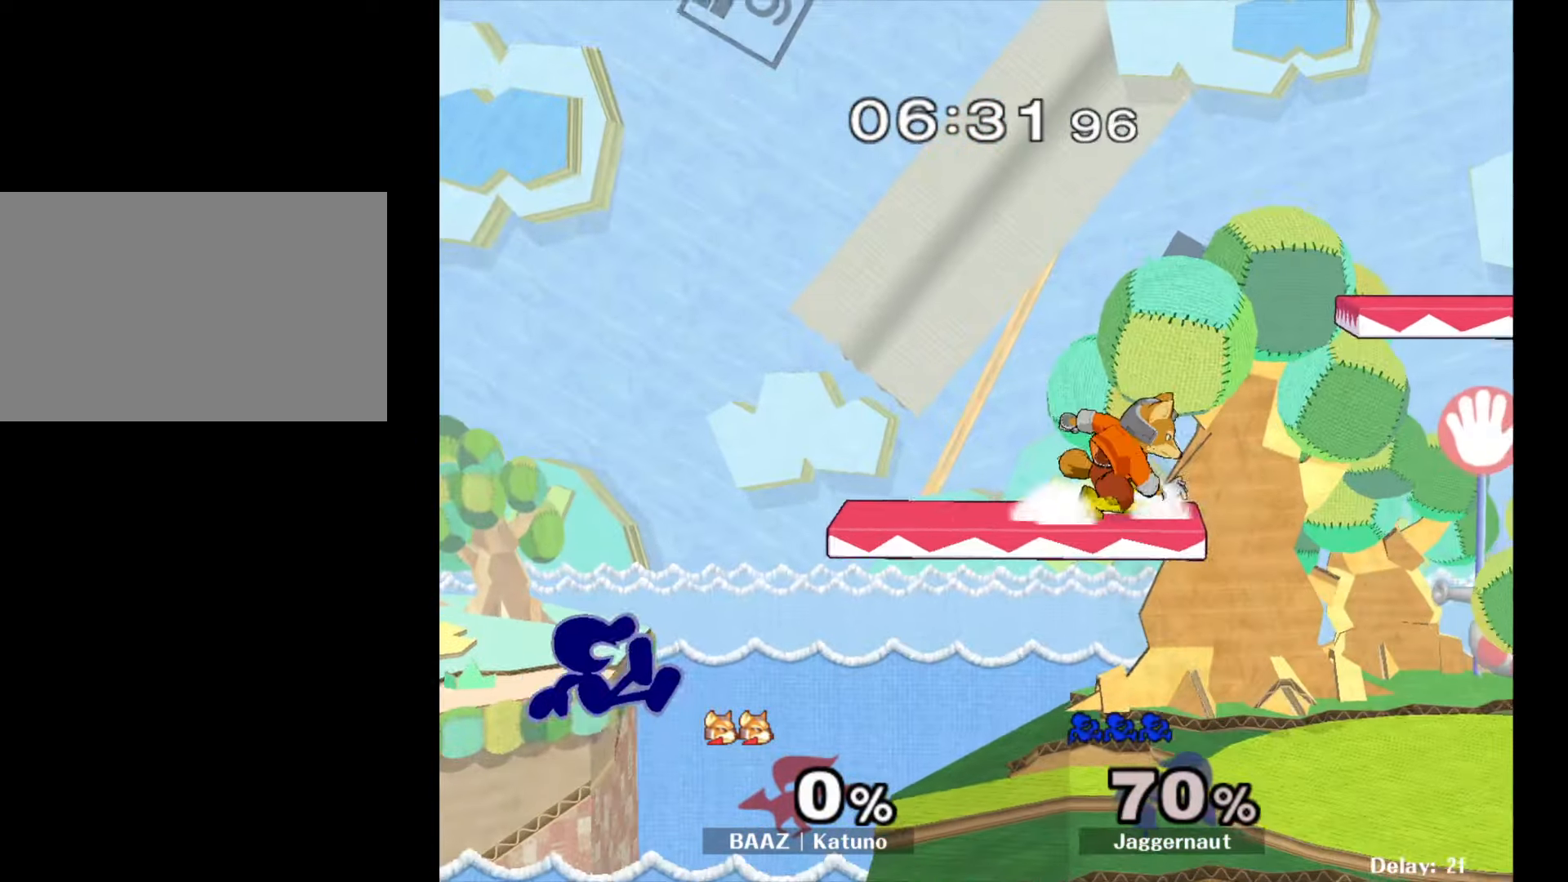
{"buttons": [], "left_stick": "center", "right_stick": "center", "events": [[267, "left_stick", "center"], [367, "left_stick", "left"], [450, "left_stick", "center"]]}